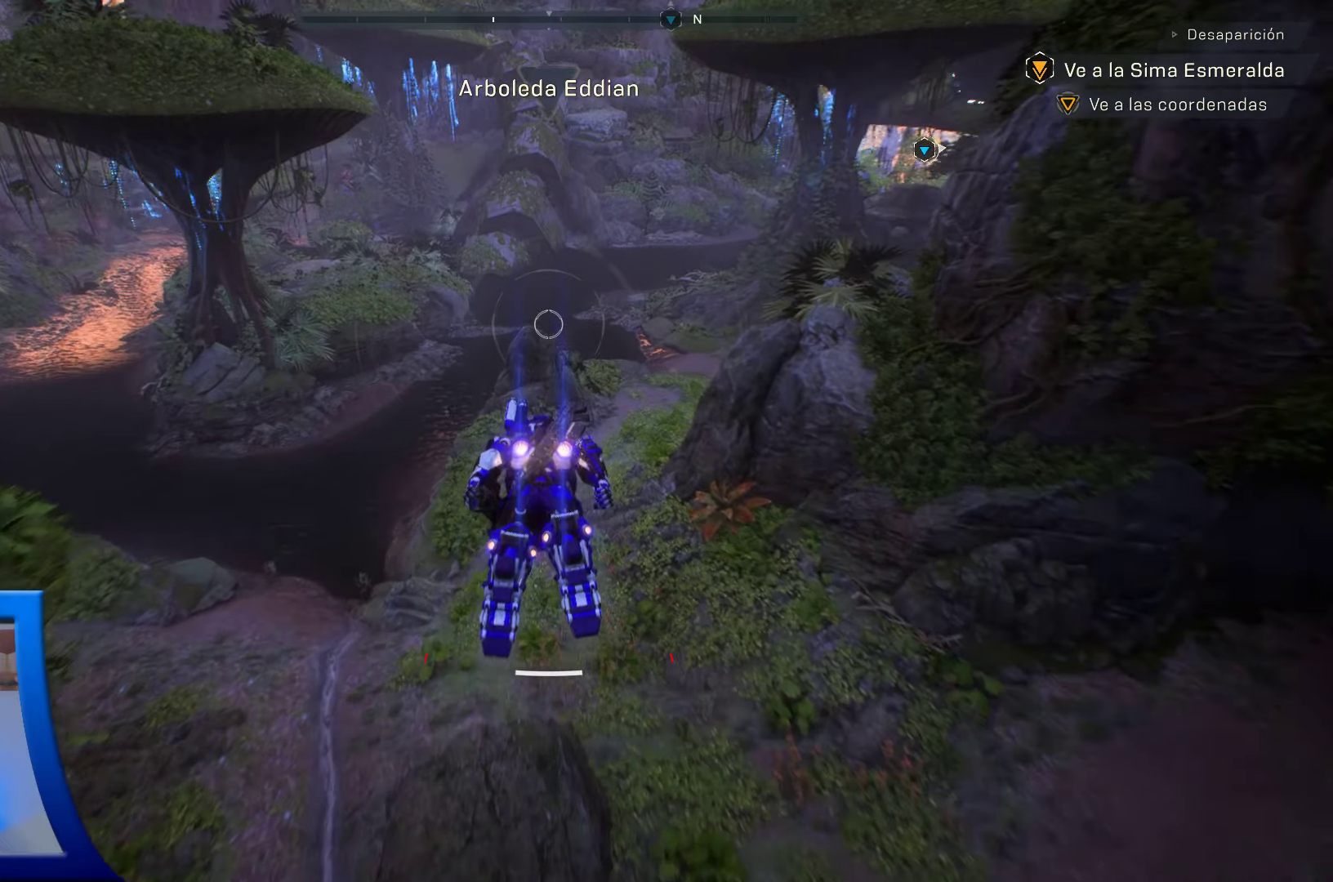
Gameplay with a controller (Xbox layout); each line is a JSON object with the inputs held at the frame after it. "events" lists button and stick changes between this image and that frame as [ms after this image, input, new state], when the widget could be followed in between.
{"buttons": [], "left_stick": "up", "right_stick": "center", "events": []}
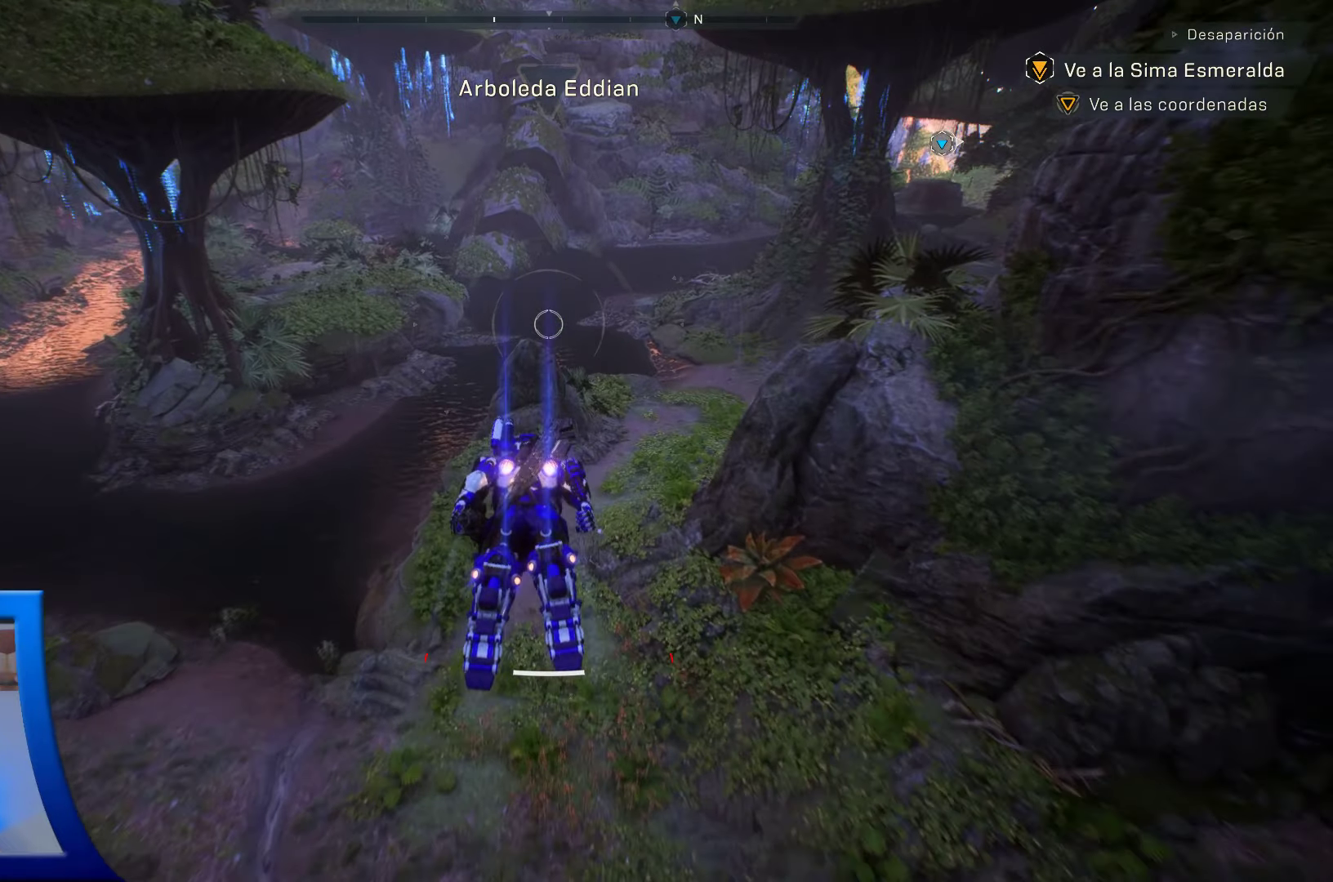
{"buttons": [], "left_stick": "up", "right_stick": "center", "events": []}
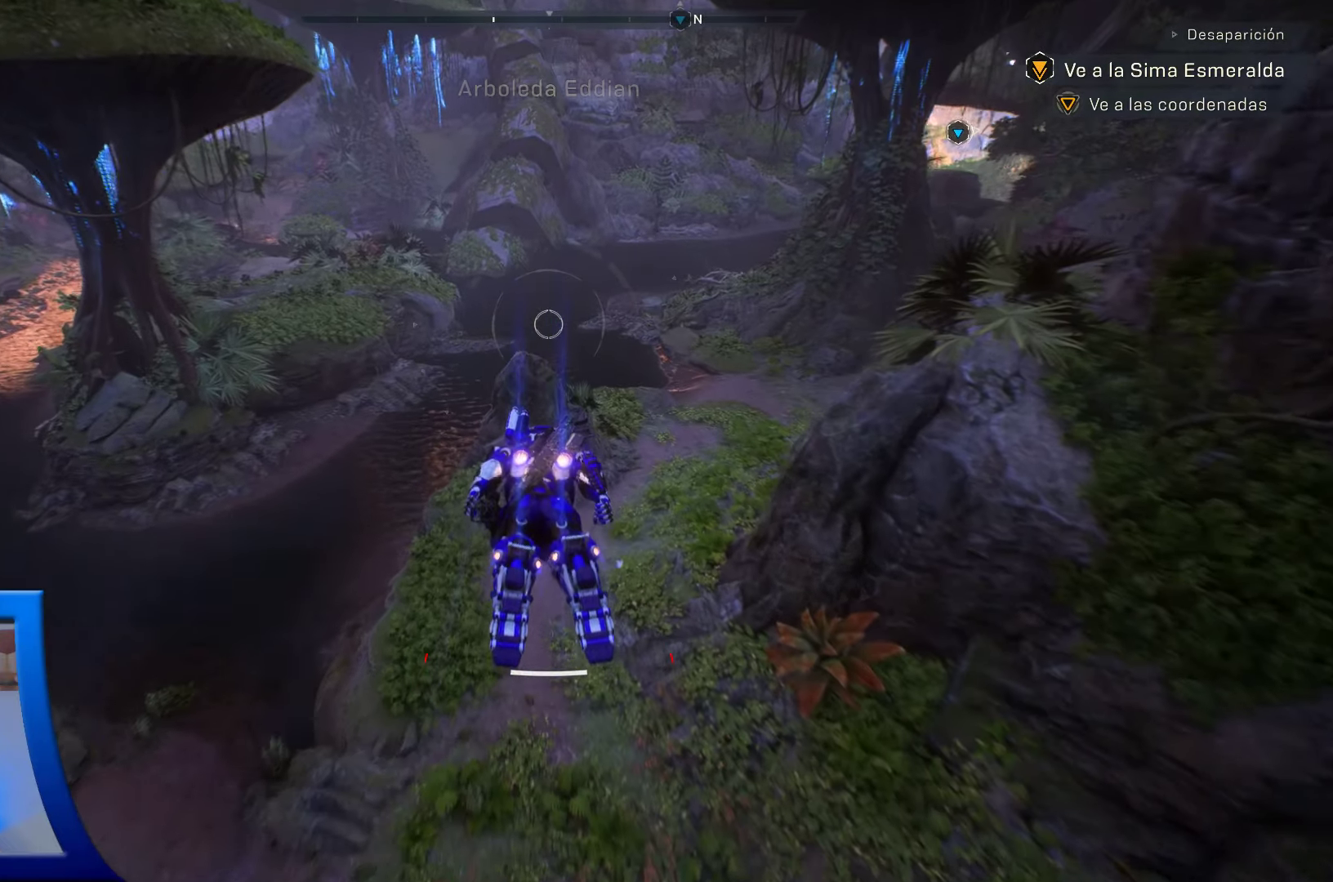
{"buttons": [], "left_stick": "up", "right_stick": "up-right", "events": [[250, "right_stick", "up-right"]]}
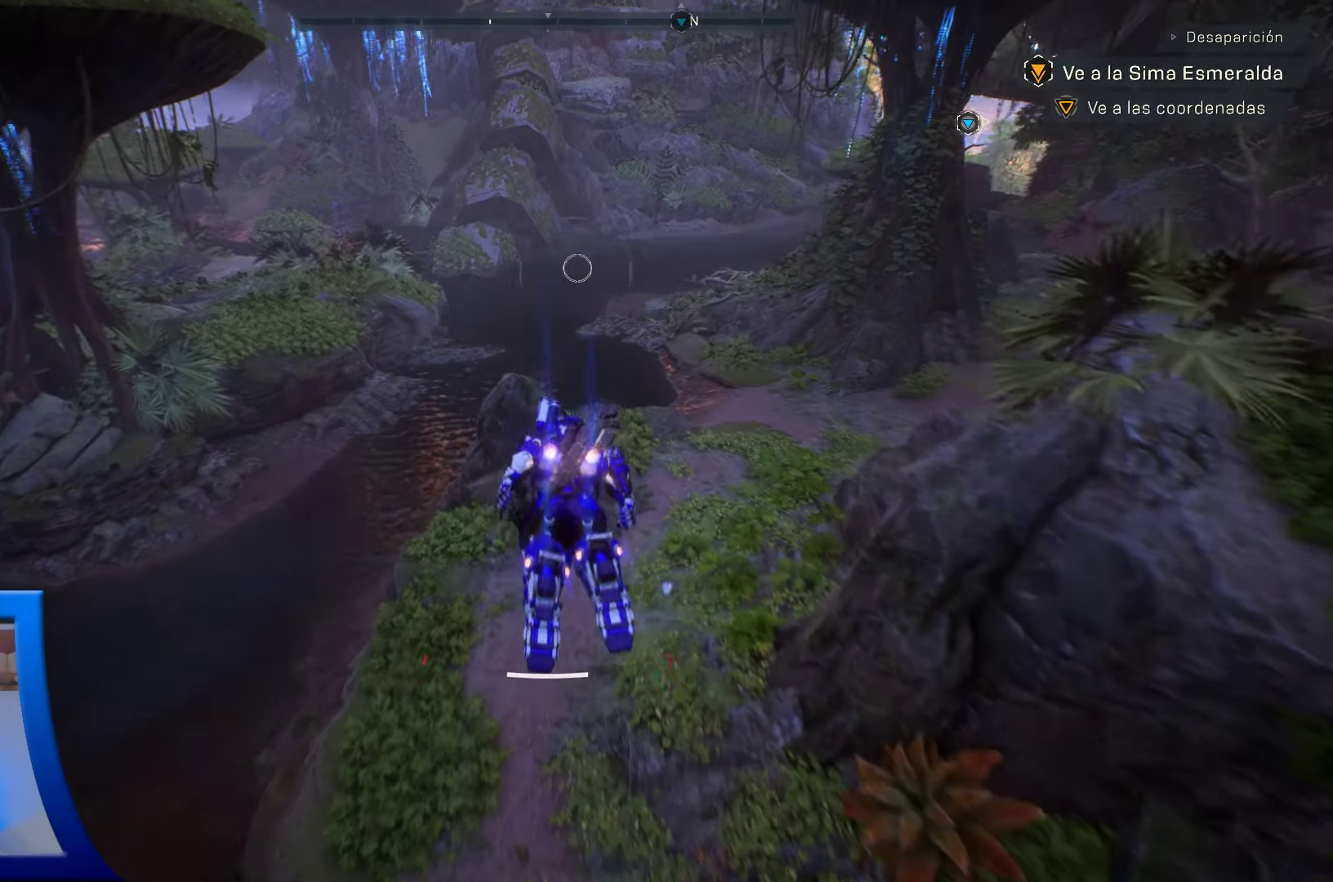
{"buttons": [], "left_stick": "up", "right_stick": "center", "events": [[250, "right_stick", "center"]]}
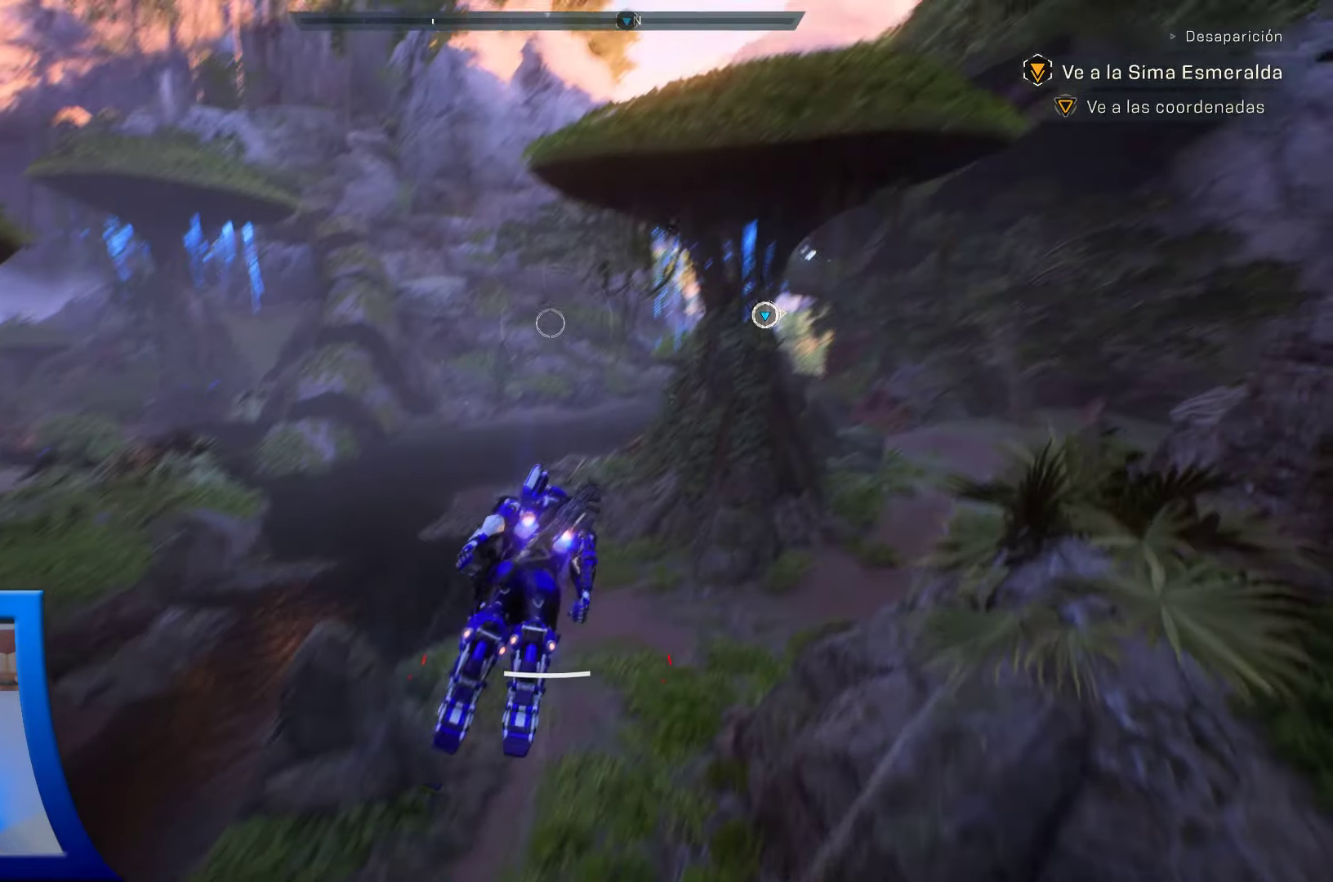
{"buttons": [], "left_stick": "up", "right_stick": "down", "events": [[450, "right_stick", "down"]]}
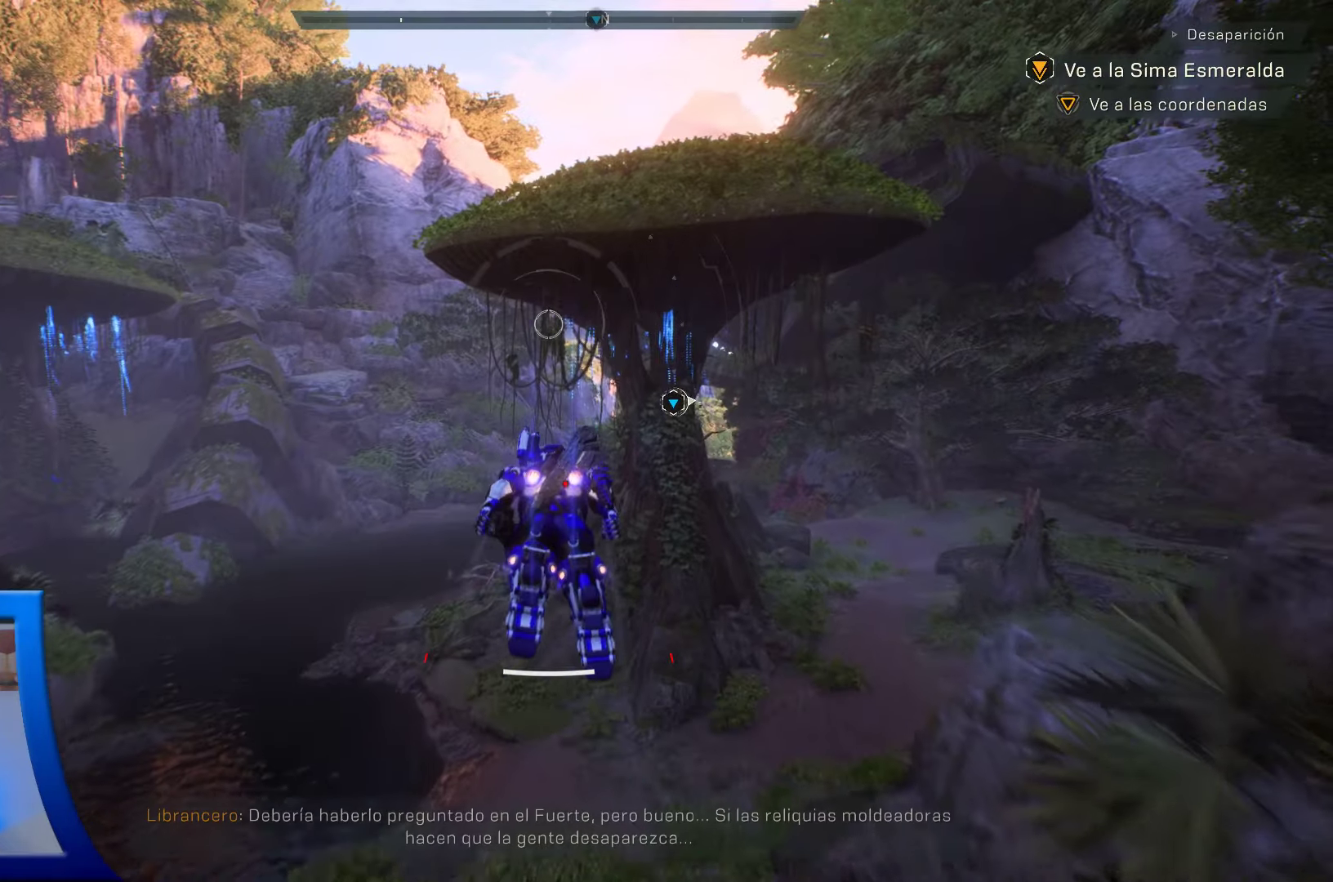
{"buttons": [], "left_stick": "up", "right_stick": "center", "events": [[183, "right_stick", "center"]]}
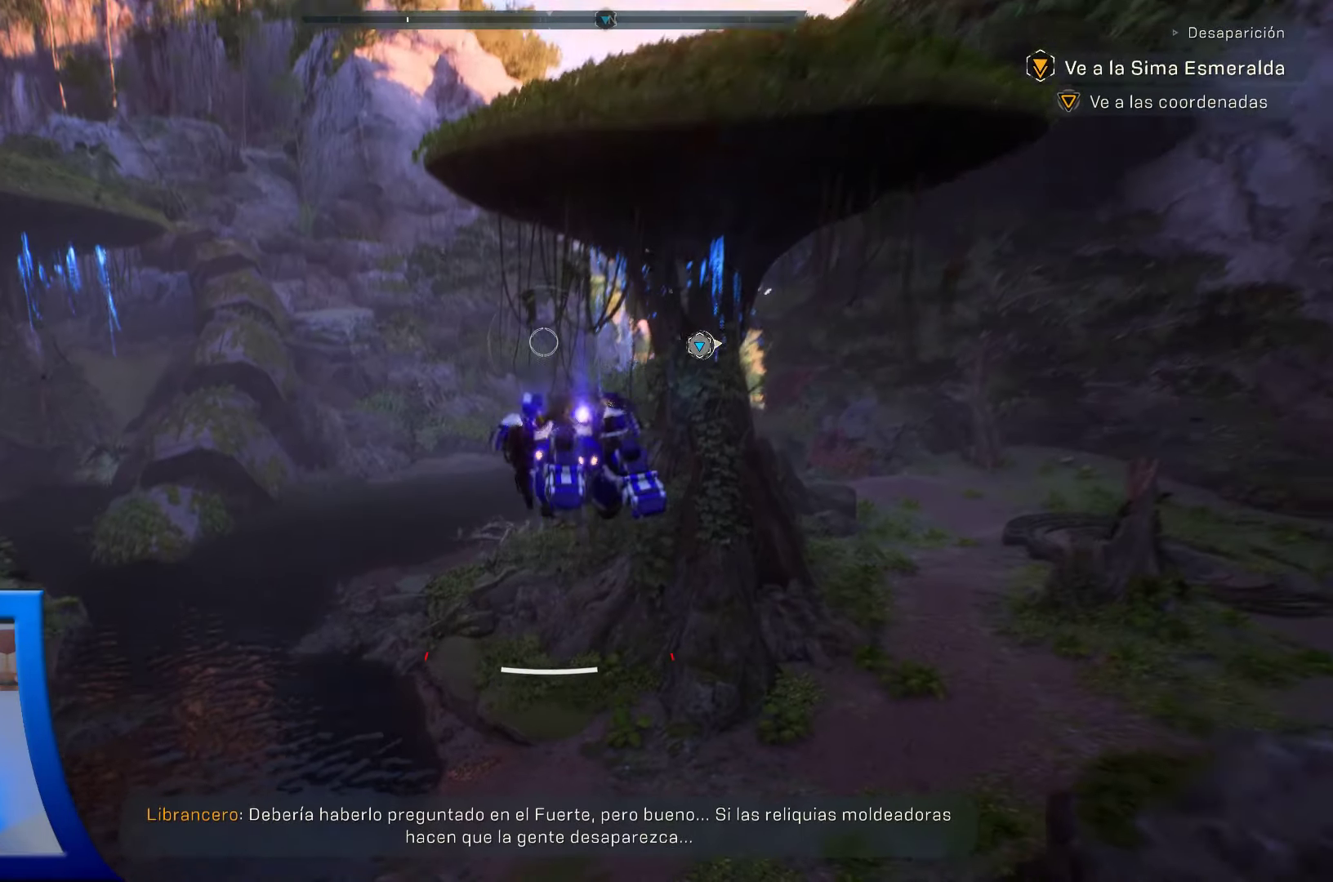
{"buttons": [], "left_stick": "up", "right_stick": "left", "events": [[450, "right_stick", "left"]]}
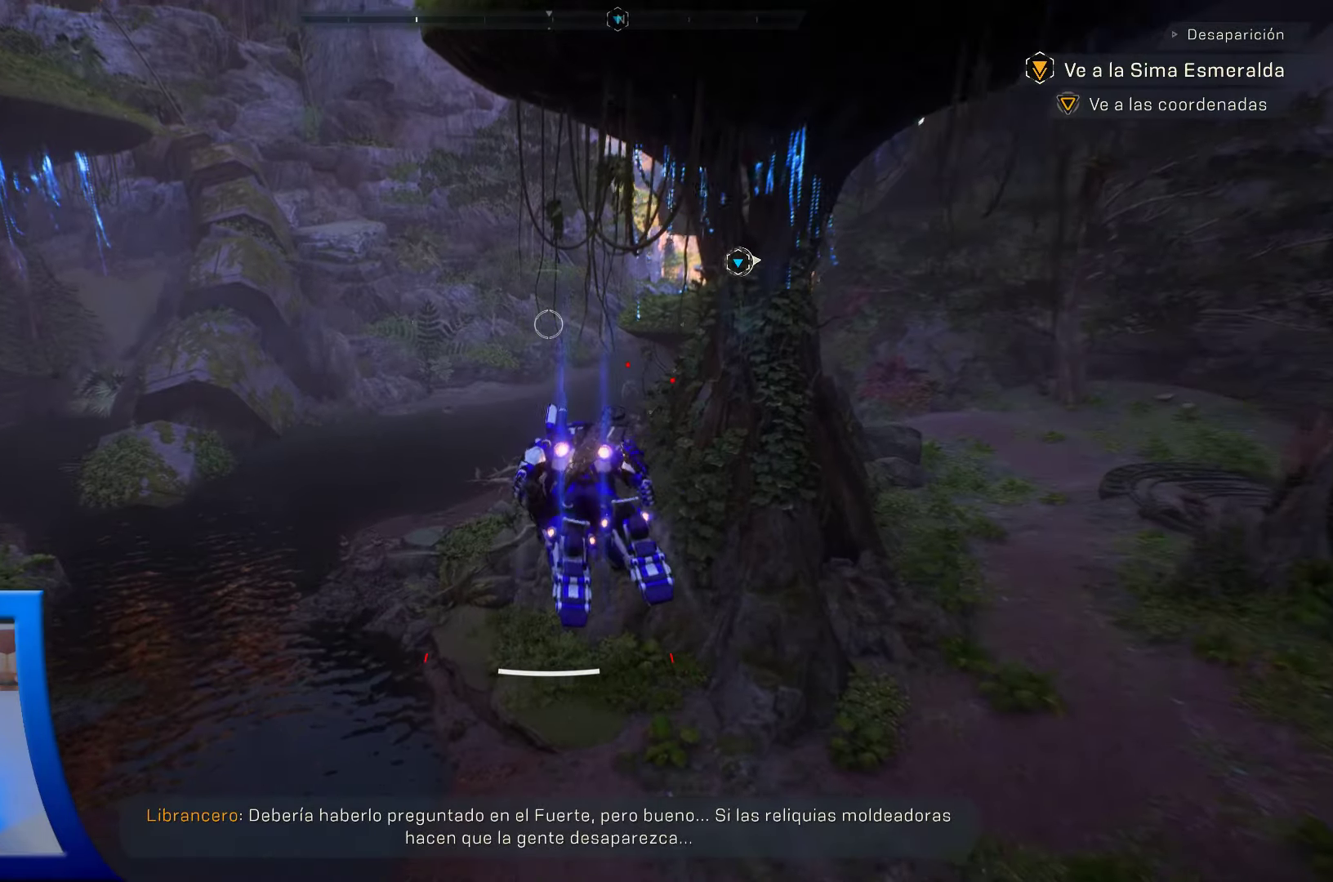
{"buttons": [], "left_stick": "up", "right_stick": "center", "events": [[216, "right_stick", "down-left"], [500, "right_stick", "center"]]}
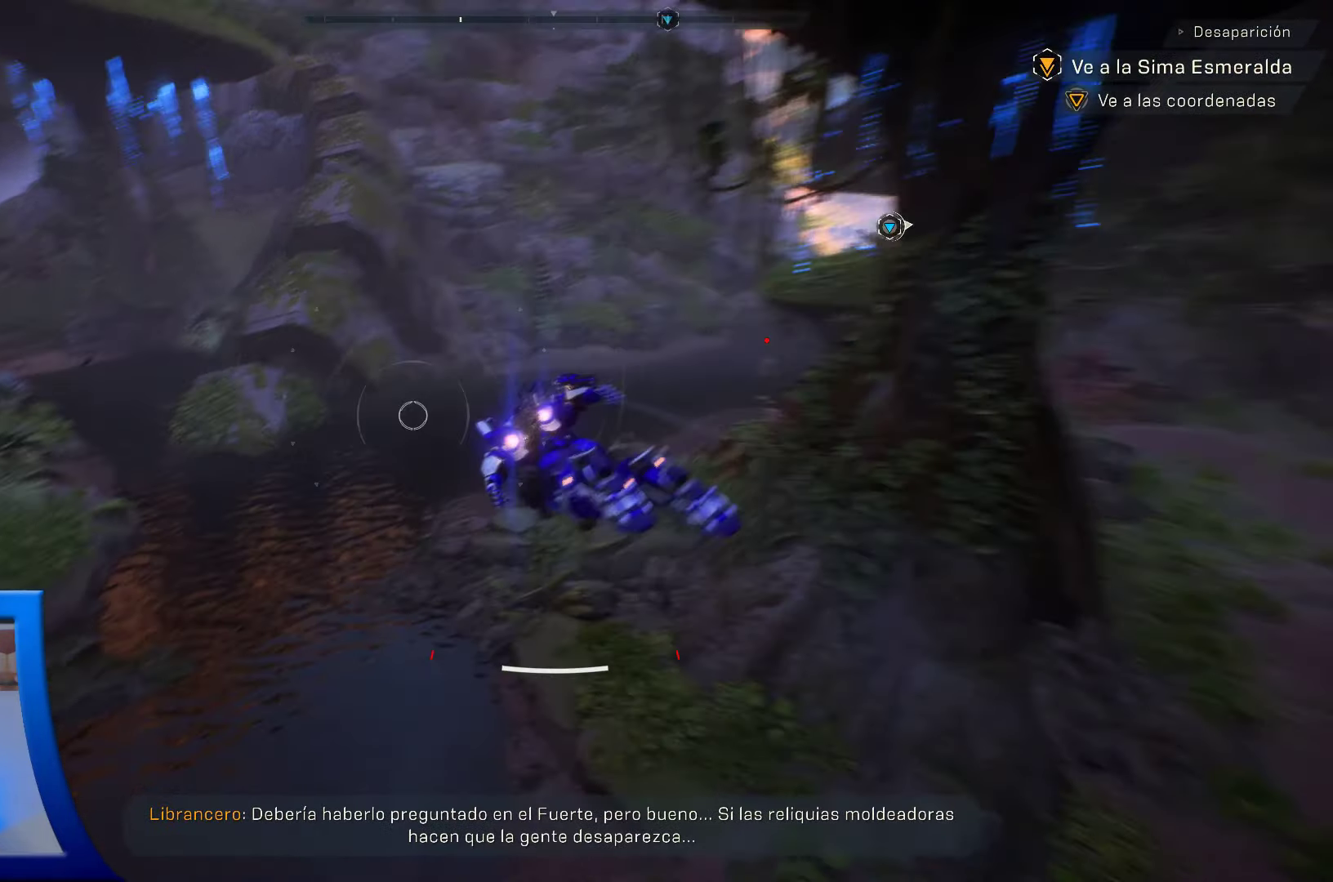
{"buttons": [], "left_stick": "up", "right_stick": "center", "events": []}
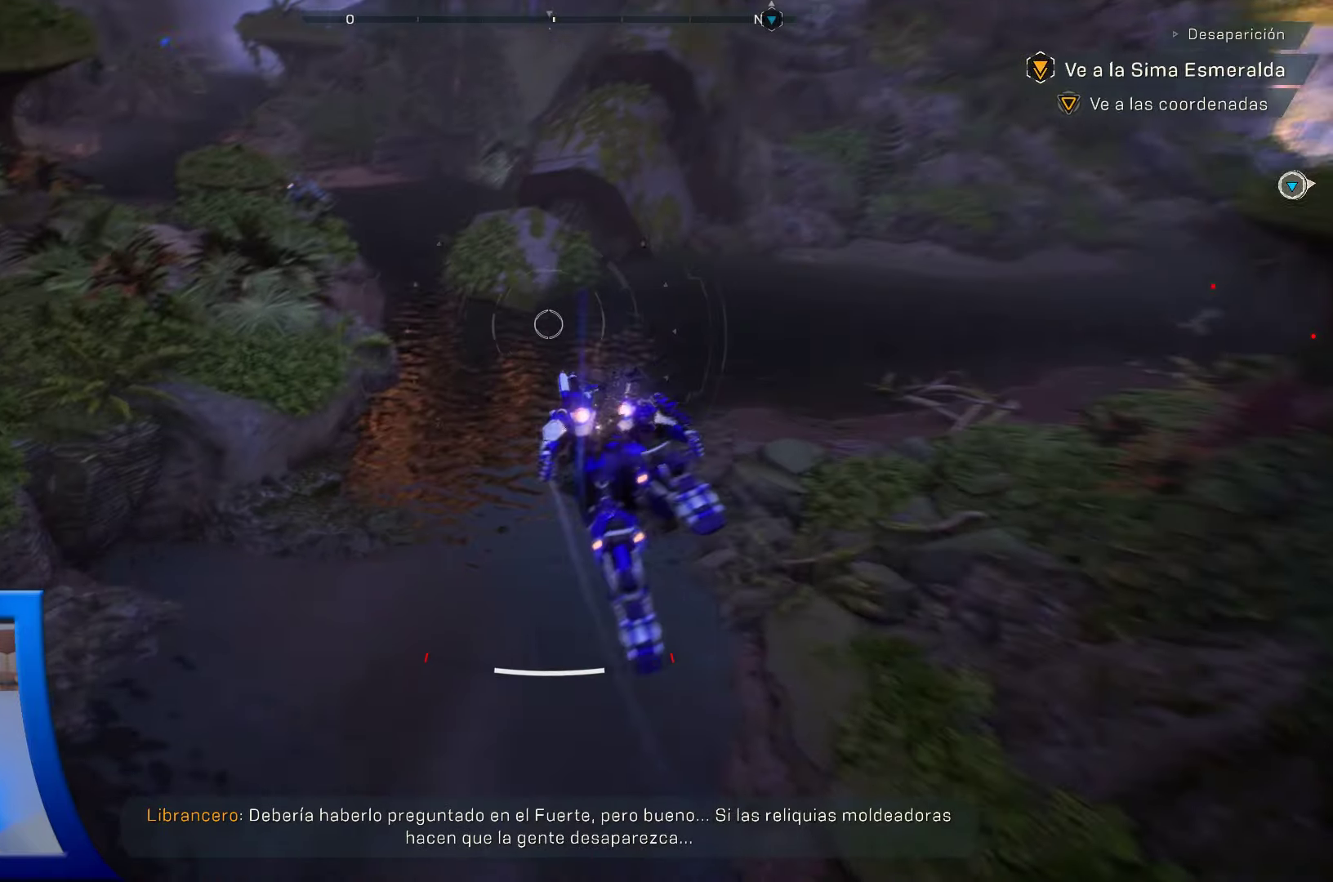
{"buttons": [], "left_stick": "up", "right_stick": "up-right", "events": [[133, "right_stick", "up-right"]]}
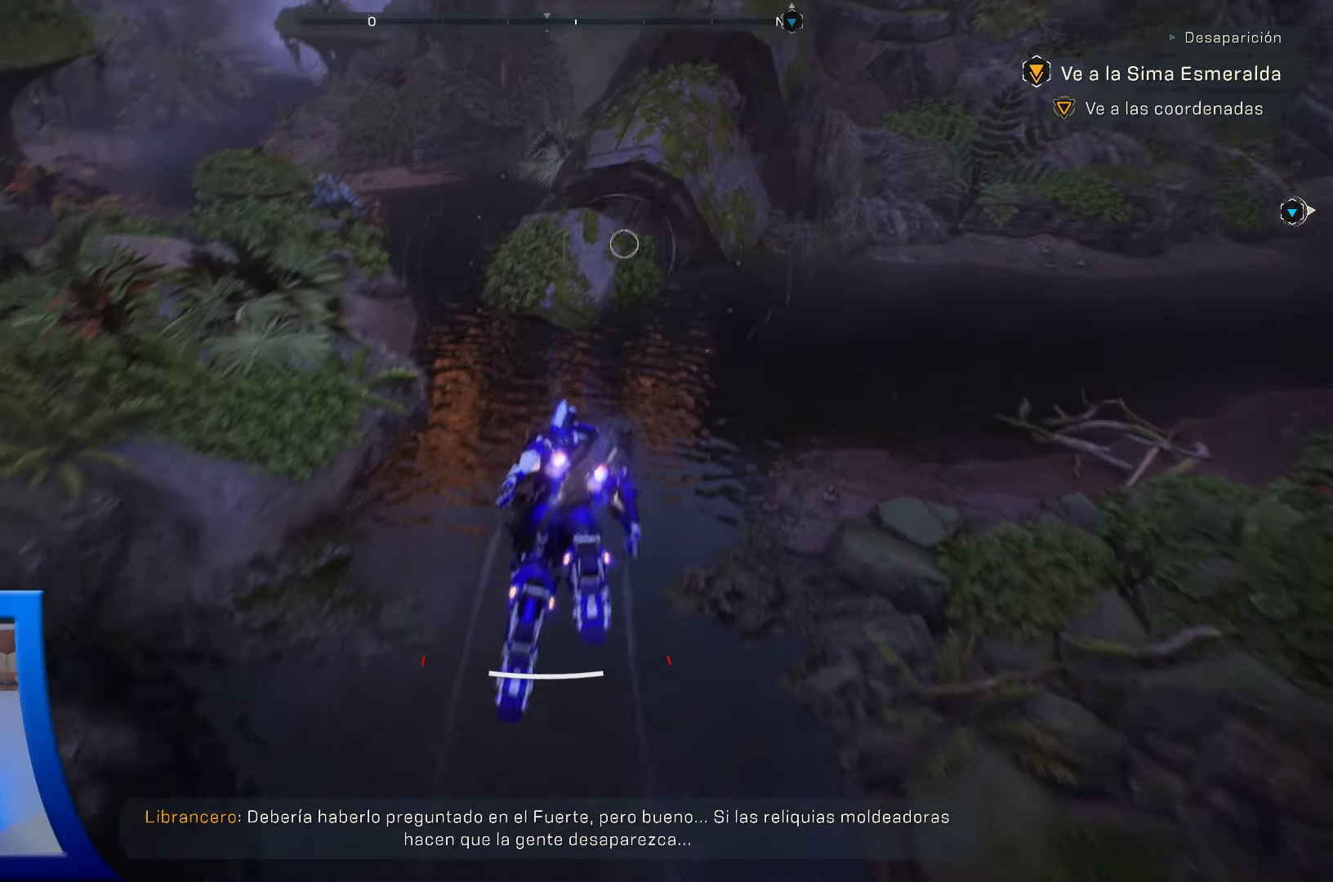
{"buttons": [], "left_stick": "up", "right_stick": "right", "events": [[183, "right_stick", "center"], [417, "right_stick", "right"]]}
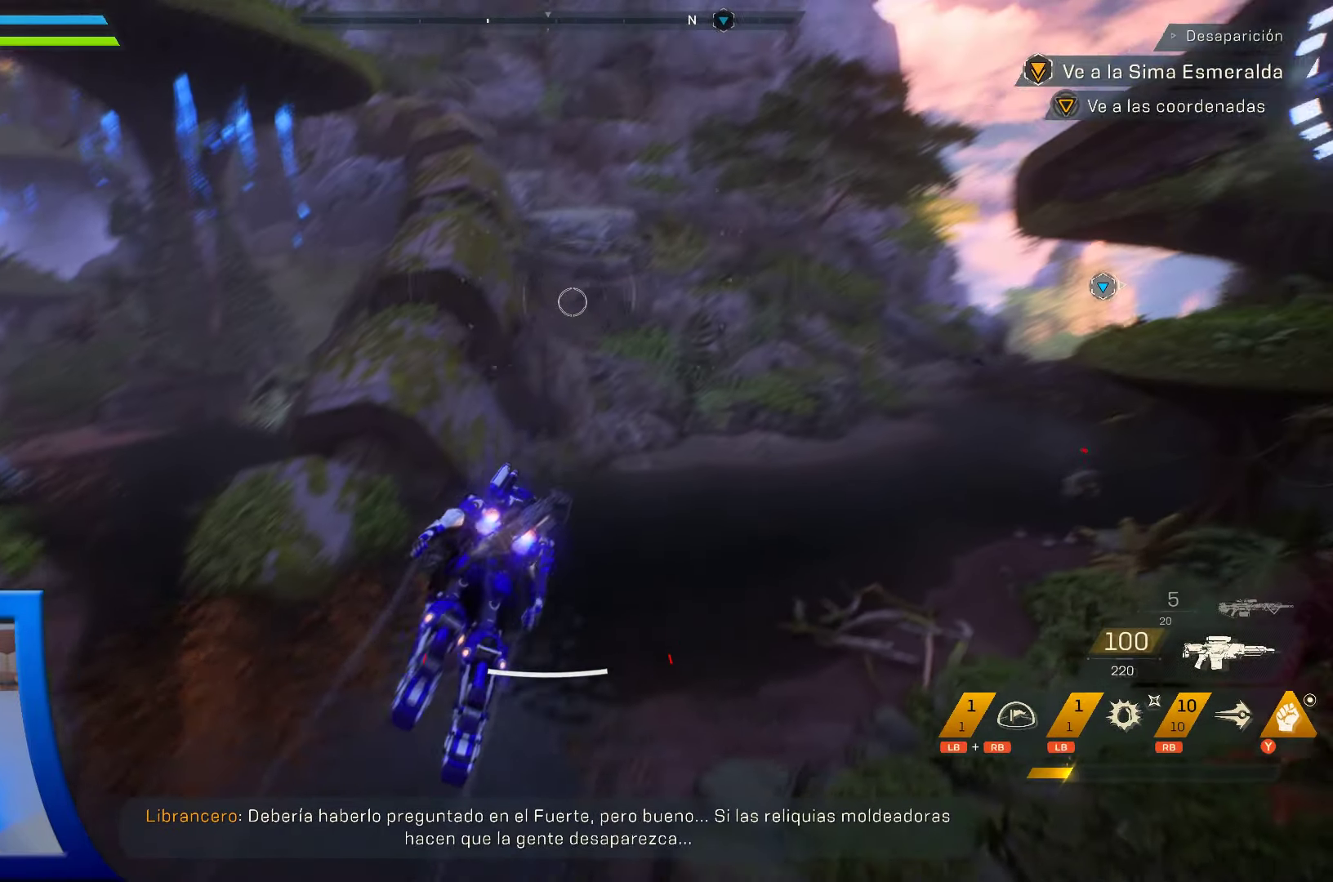
{"buttons": [], "left_stick": "up", "right_stick": "down", "events": [[100, "right_stick", "center"], [383, "right_stick", "down"]]}
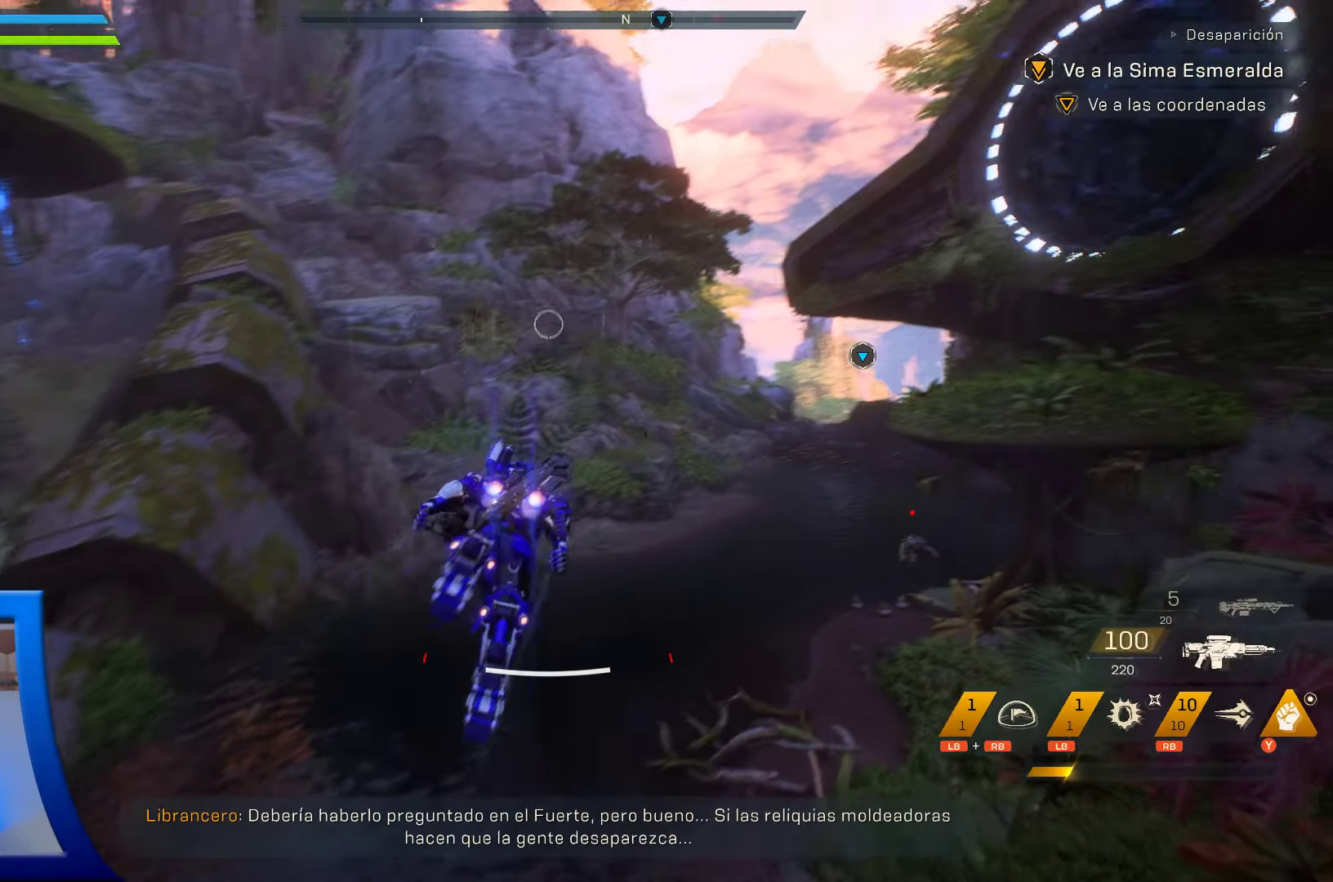
{"buttons": [], "left_stick": "up", "right_stick": "center", "events": [[100, "right_stick", "center"]]}
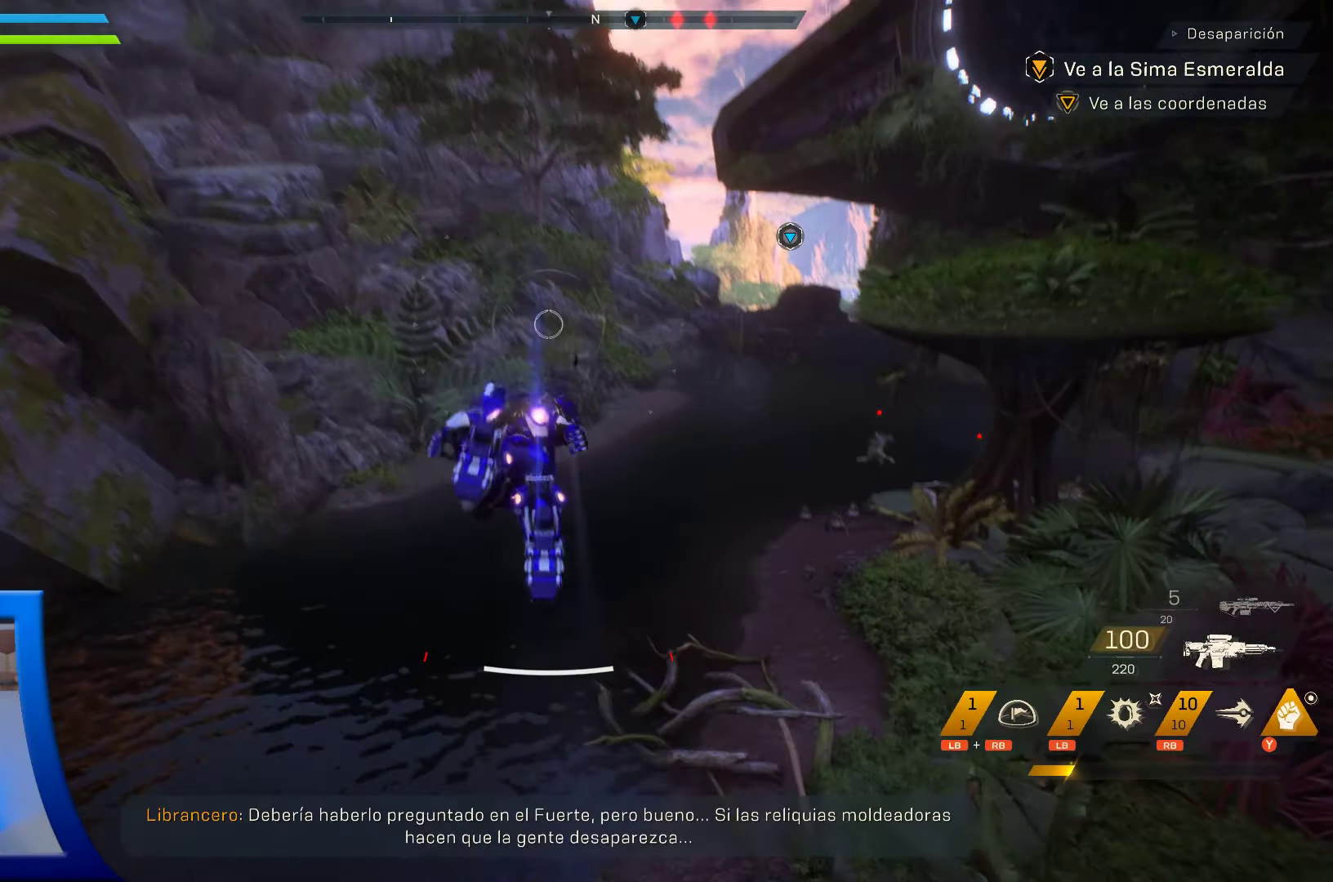
{"buttons": [], "left_stick": "up", "right_stick": "center", "events": []}
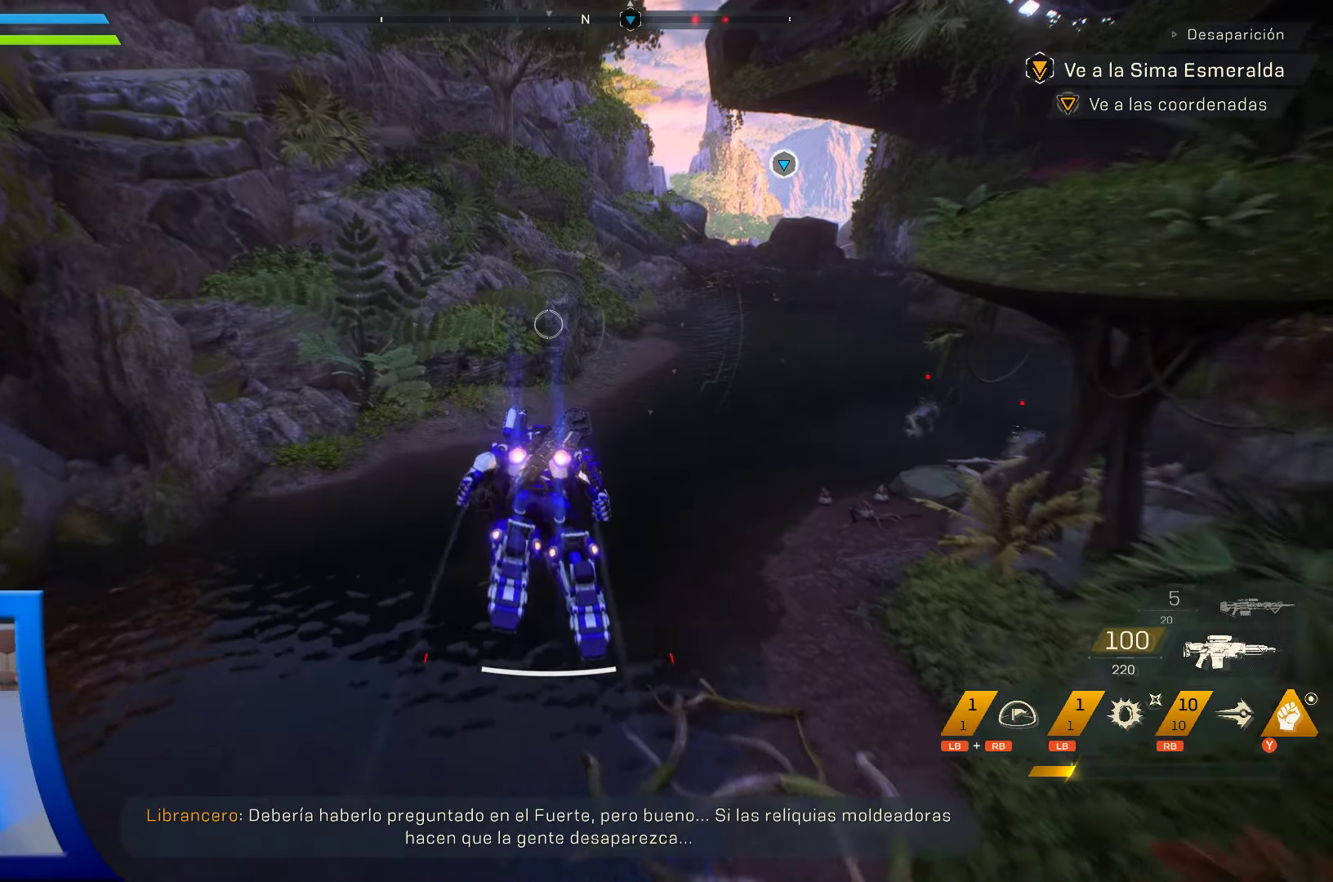
{"buttons": [], "left_stick": "up", "right_stick": "down-right", "events": [[300, "right_stick", "down-right"]]}
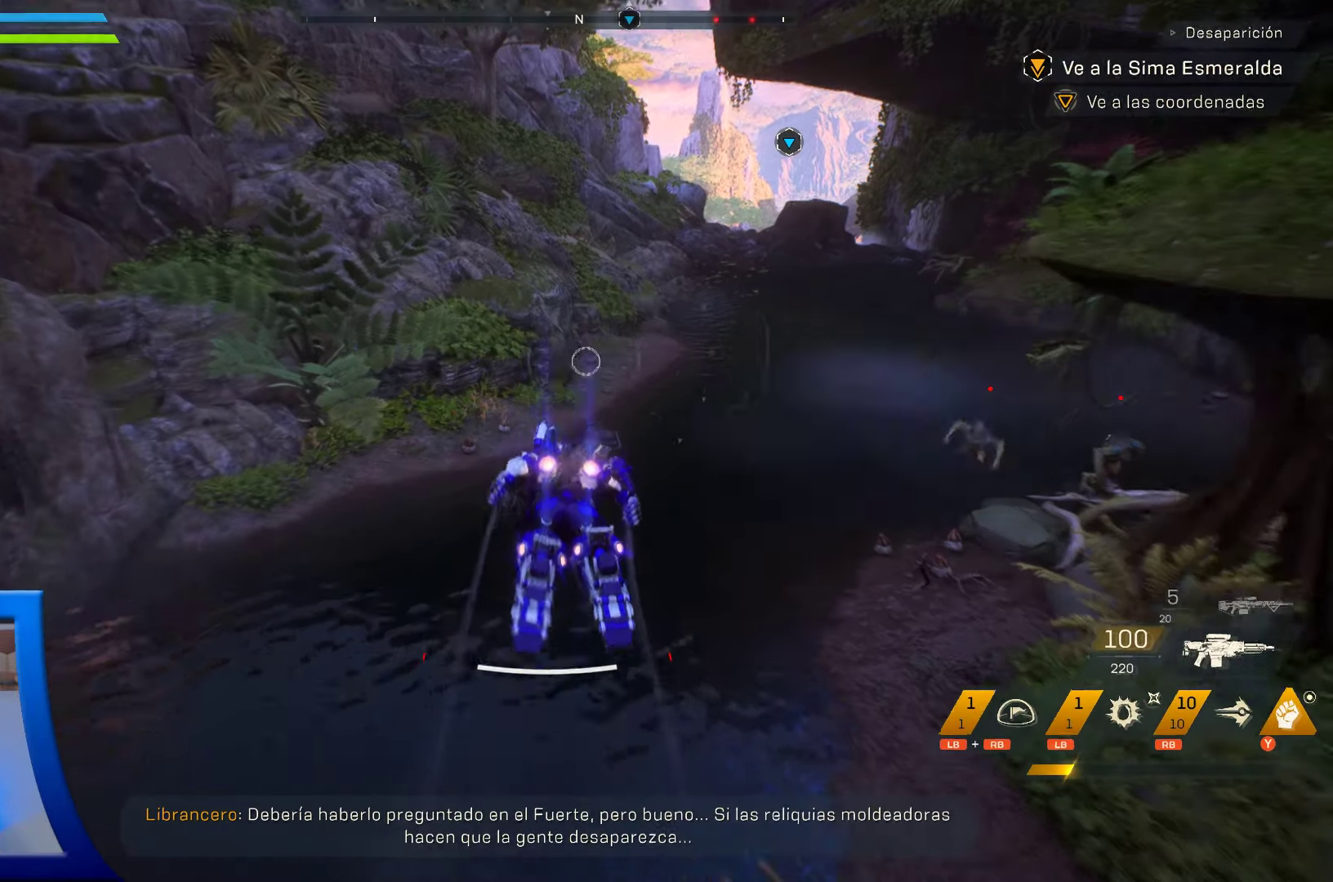
{"buttons": [], "left_stick": "up", "right_stick": "center", "events": [[33, "right_stick", "center"]]}
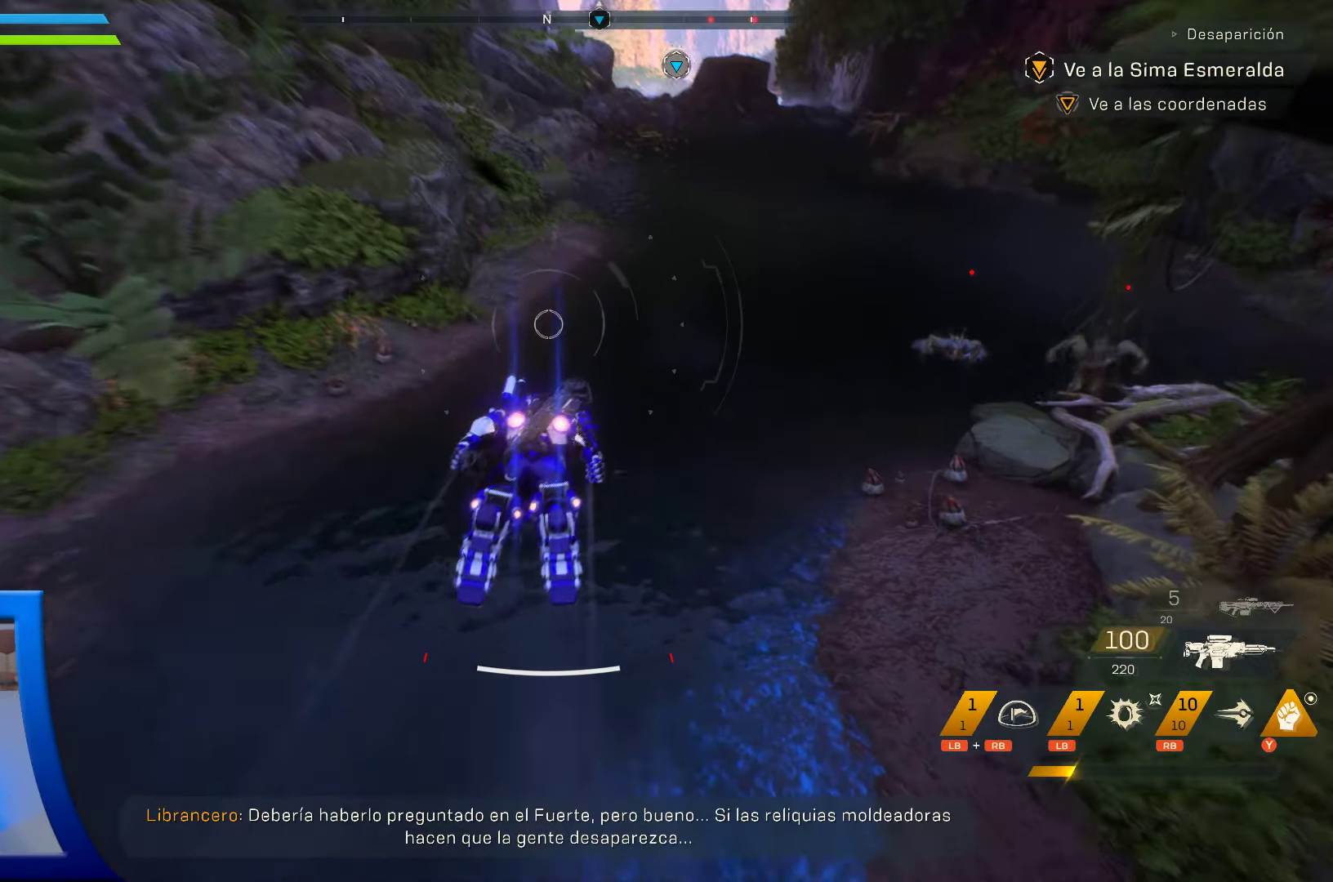
{"buttons": [], "left_stick": "up", "right_stick": "up", "events": [[483, "right_stick", "up"]]}
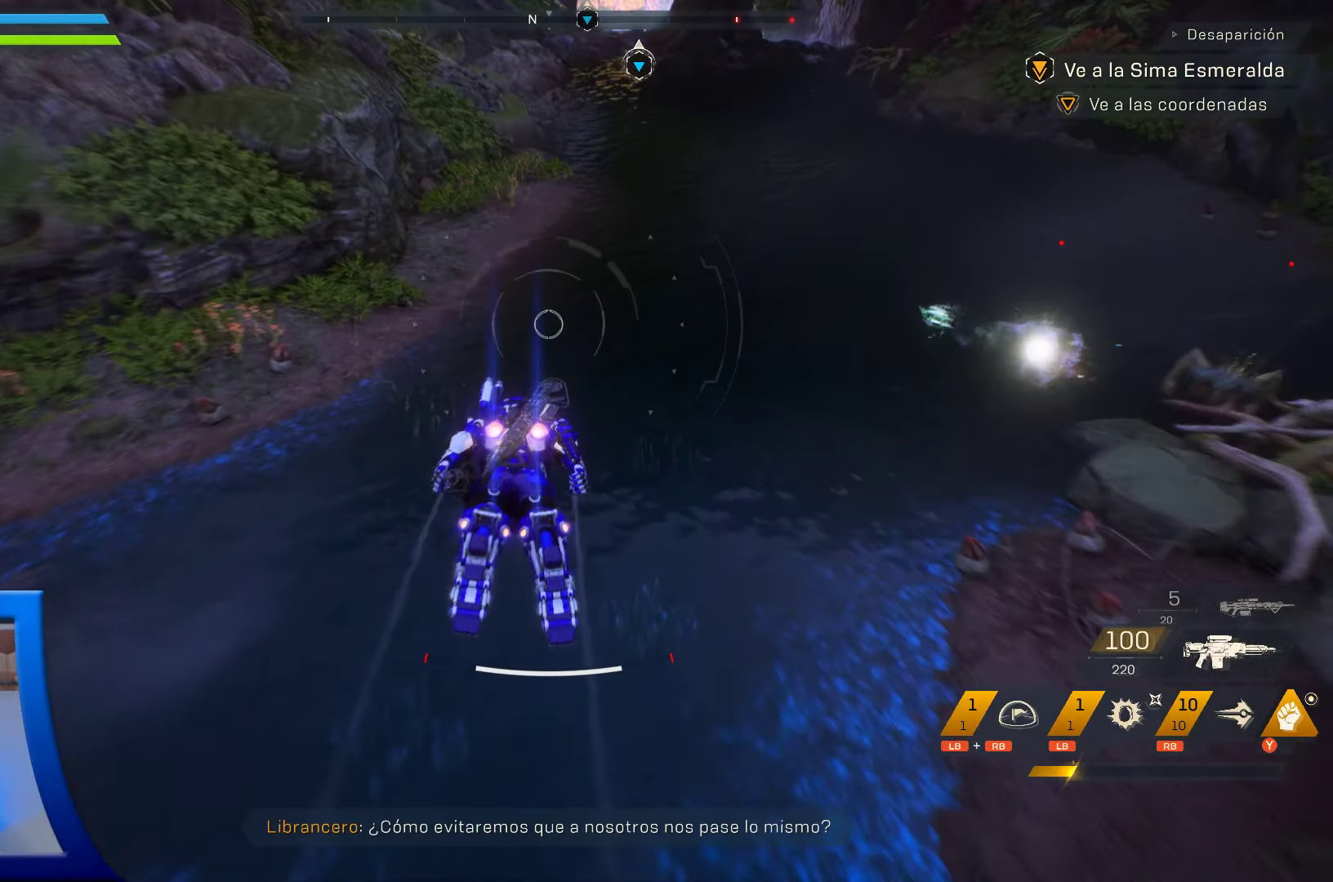
{"buttons": [], "left_stick": "up", "right_stick": "center", "events": [[250, "right_stick", "center"]]}
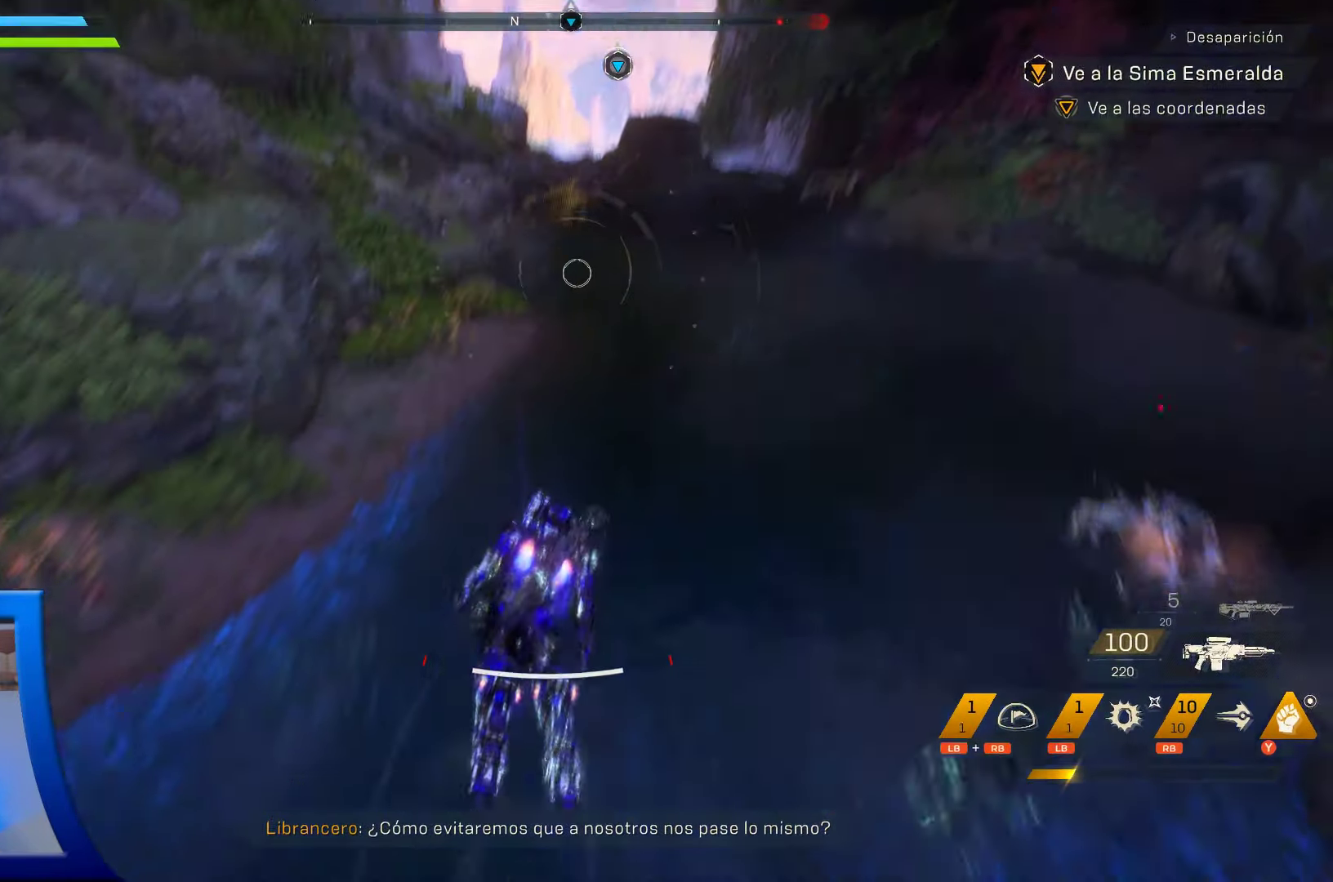
{"buttons": [], "left_stick": "up", "right_stick": "center", "events": []}
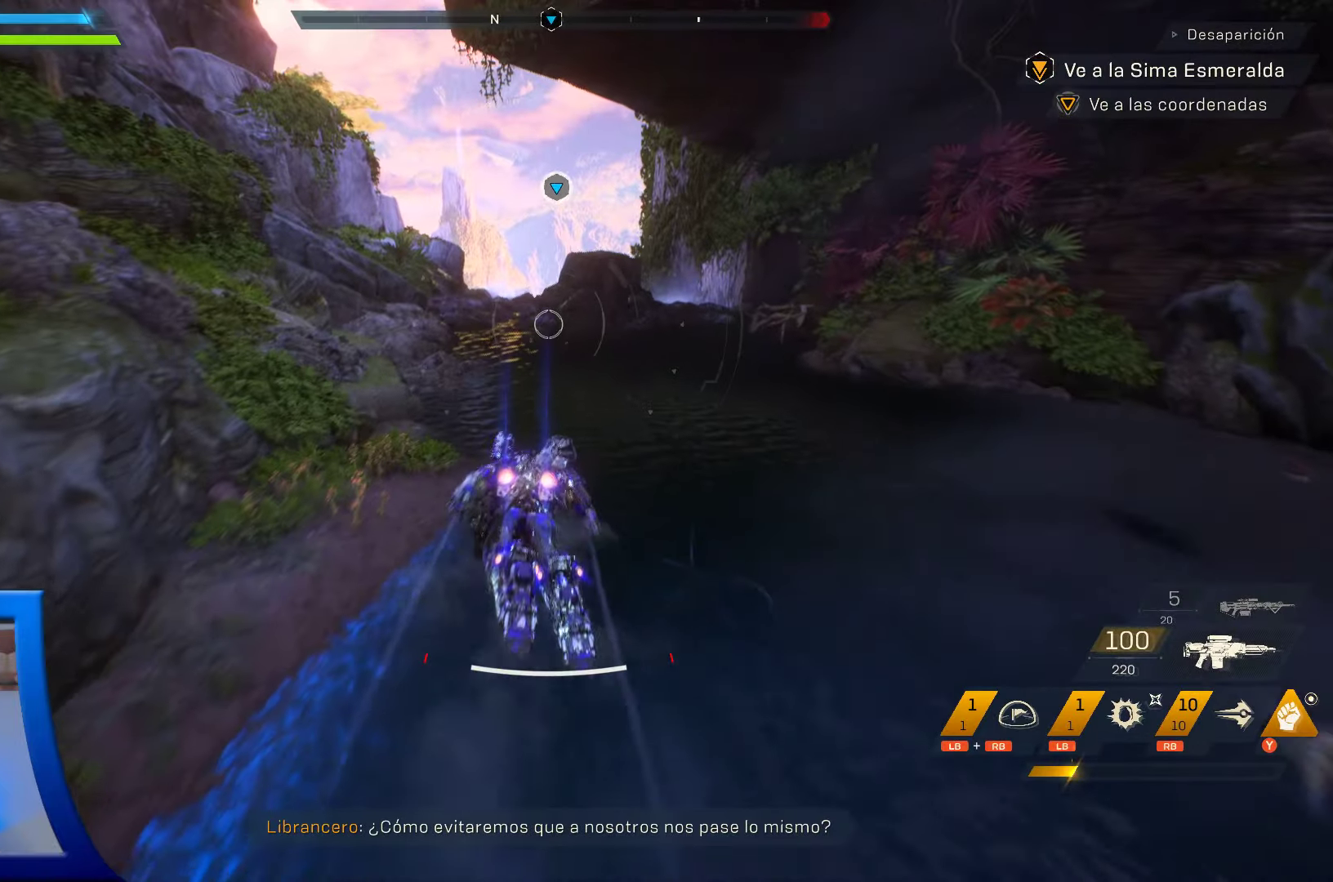
{"buttons": [], "left_stick": "up", "right_stick": "center", "events": []}
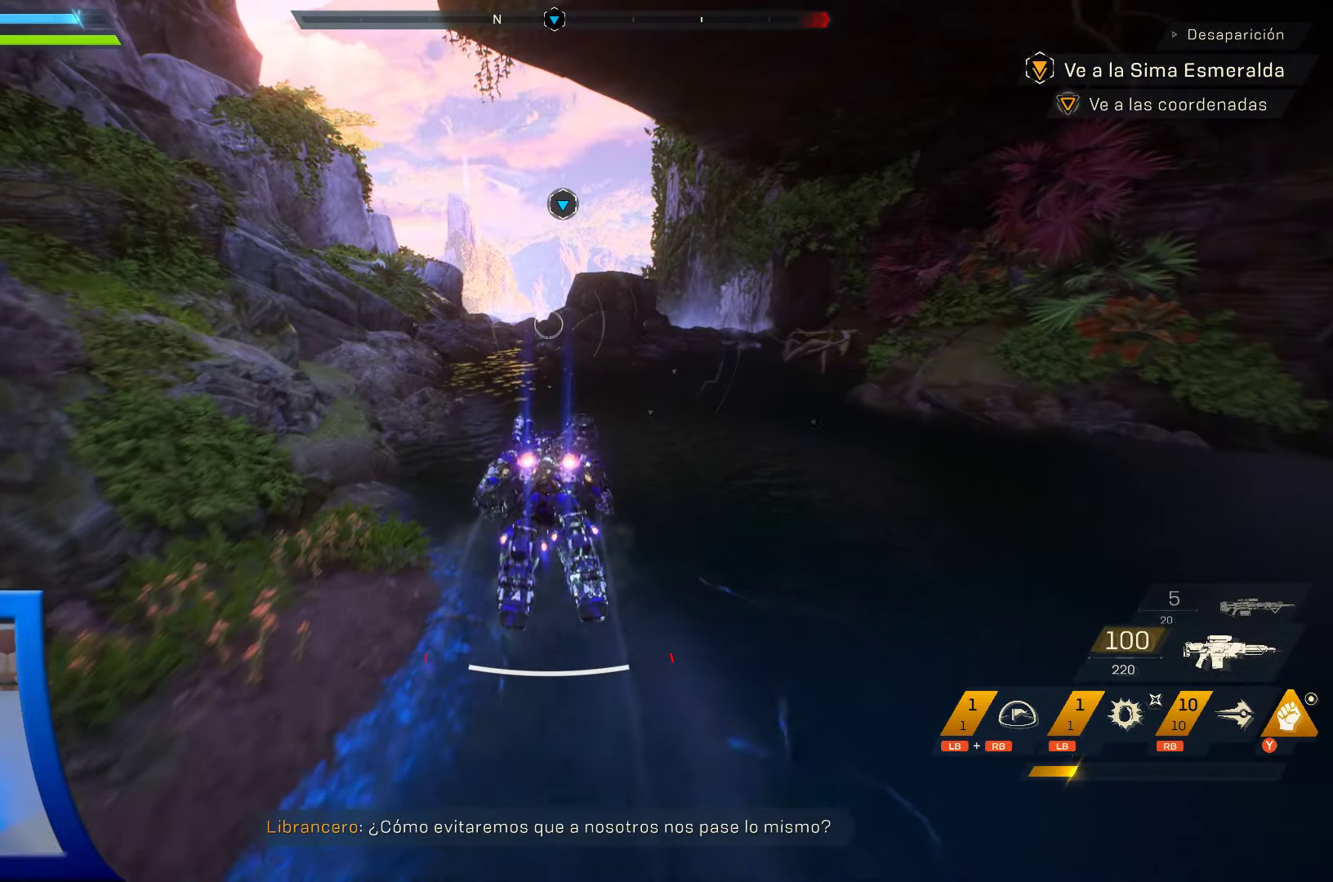
{"buttons": [], "left_stick": "up", "right_stick": "center", "events": []}
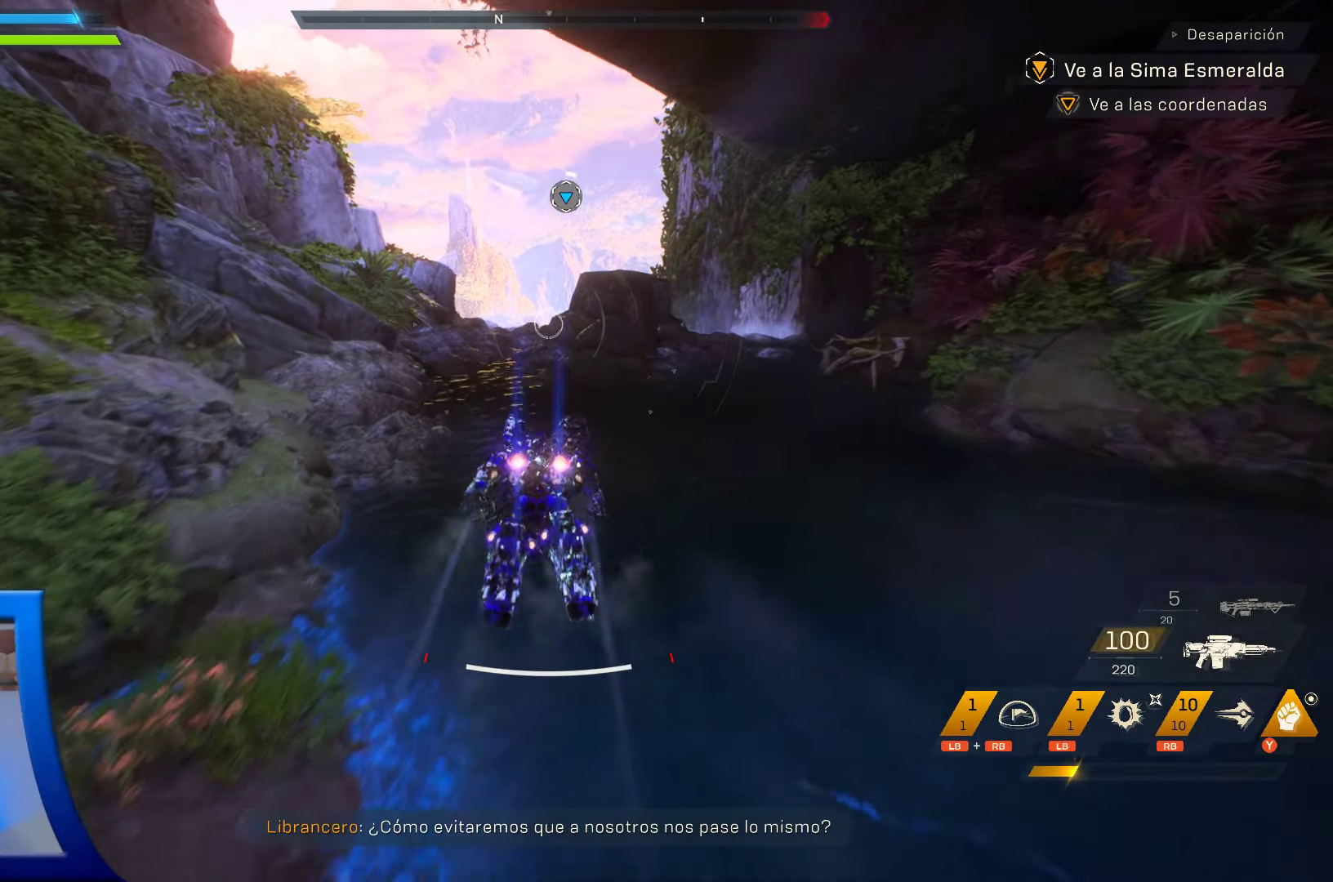
{"buttons": [], "left_stick": "up", "right_stick": "center", "events": []}
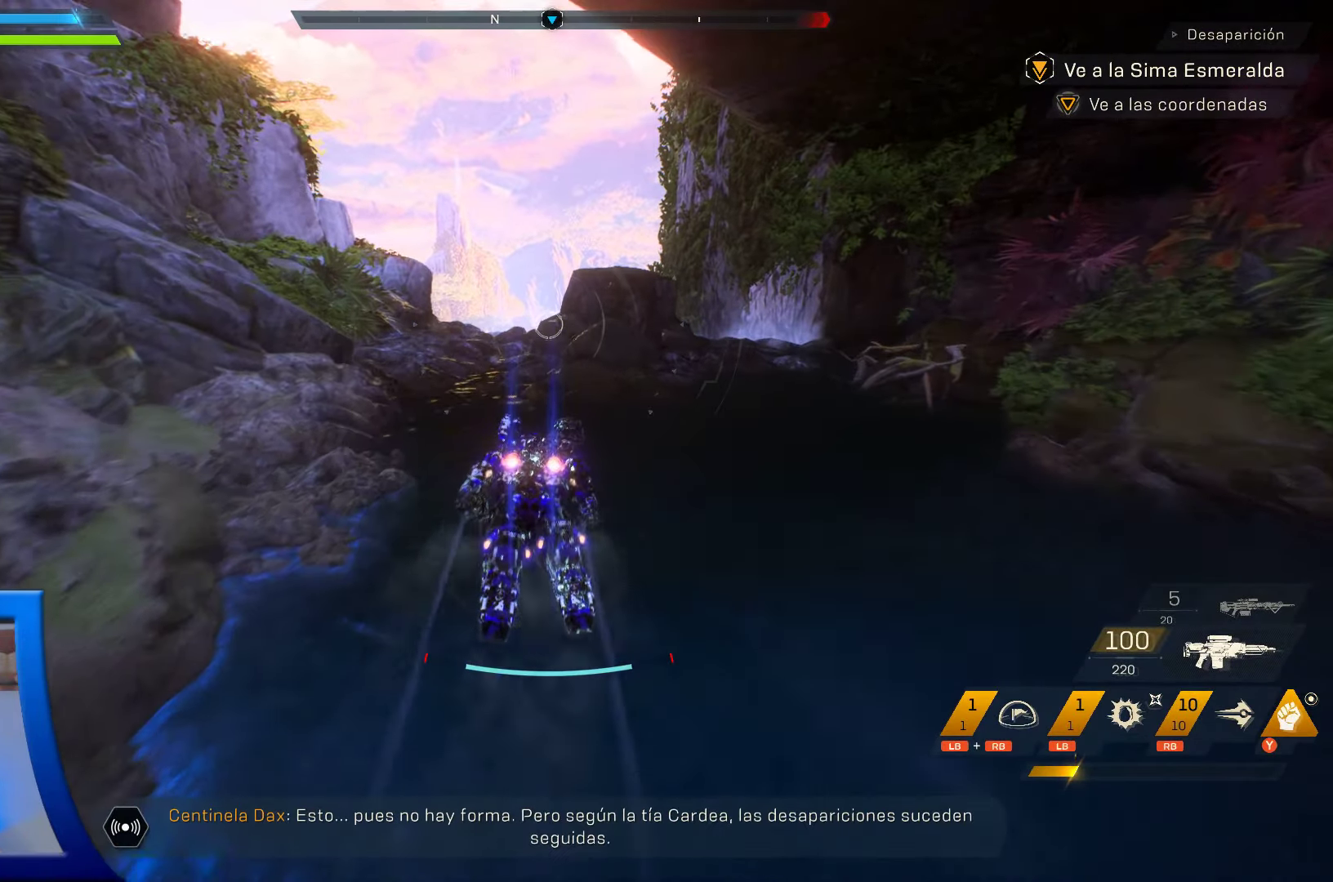
{"buttons": [], "left_stick": "up", "right_stick": "center", "events": [[50, "right_stick", "down"], [200, "right_stick", "center"]]}
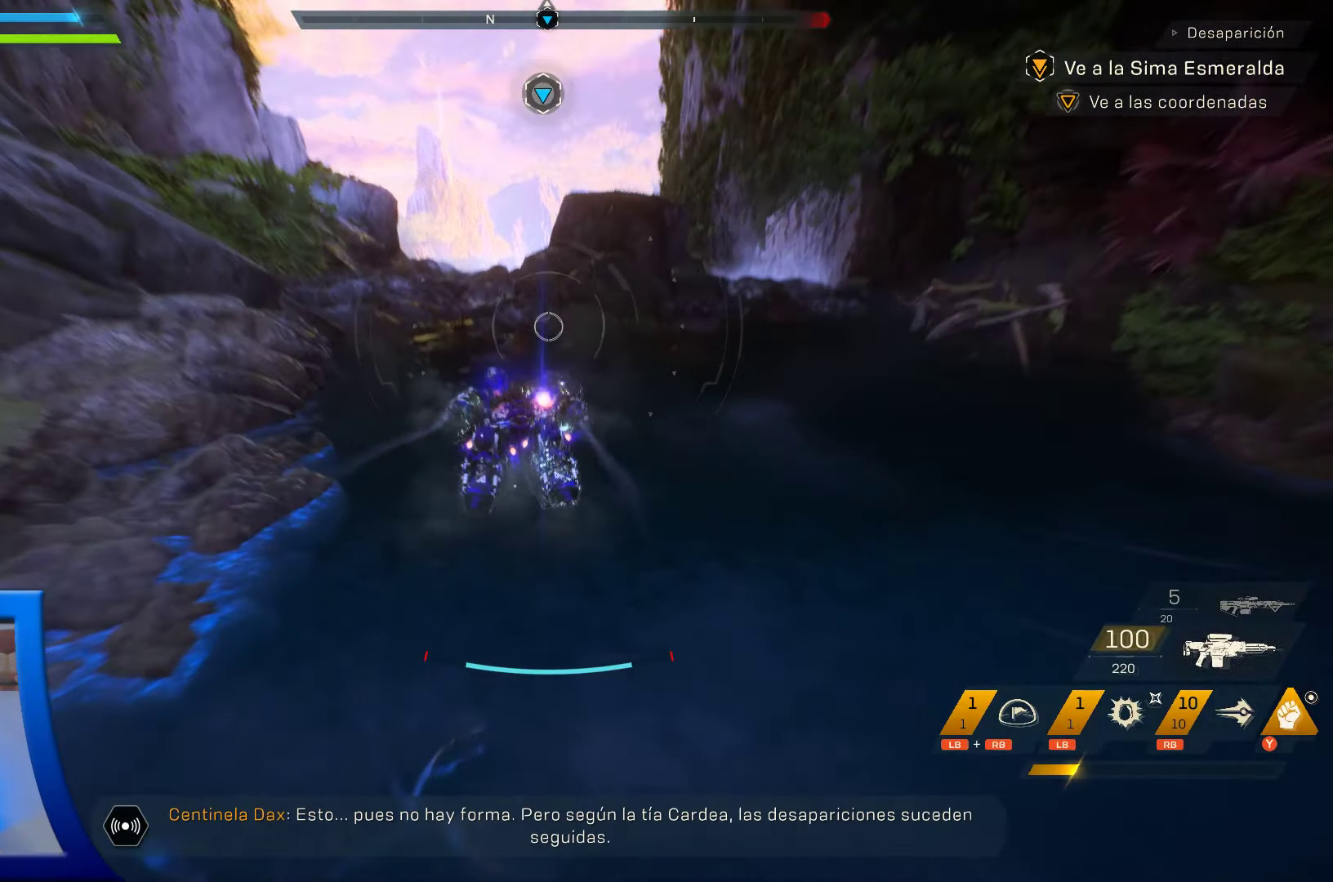
{"buttons": [], "left_stick": "up", "right_stick": "center", "events": [[67, "right_stick", "up"], [284, "right_stick", "center"]]}
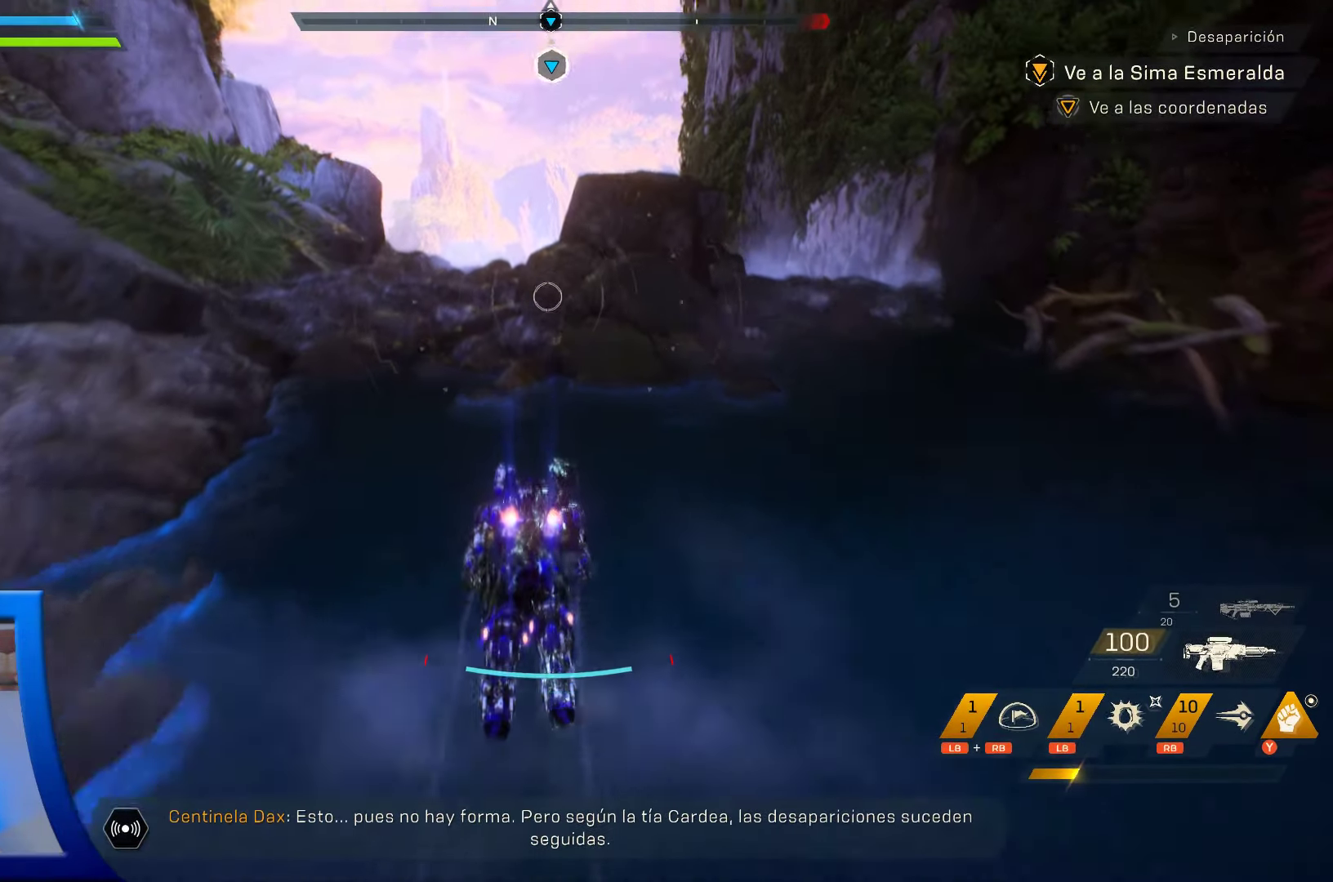
{"buttons": [], "left_stick": "up", "right_stick": "left", "events": [[384, "right_stick", "left"]]}
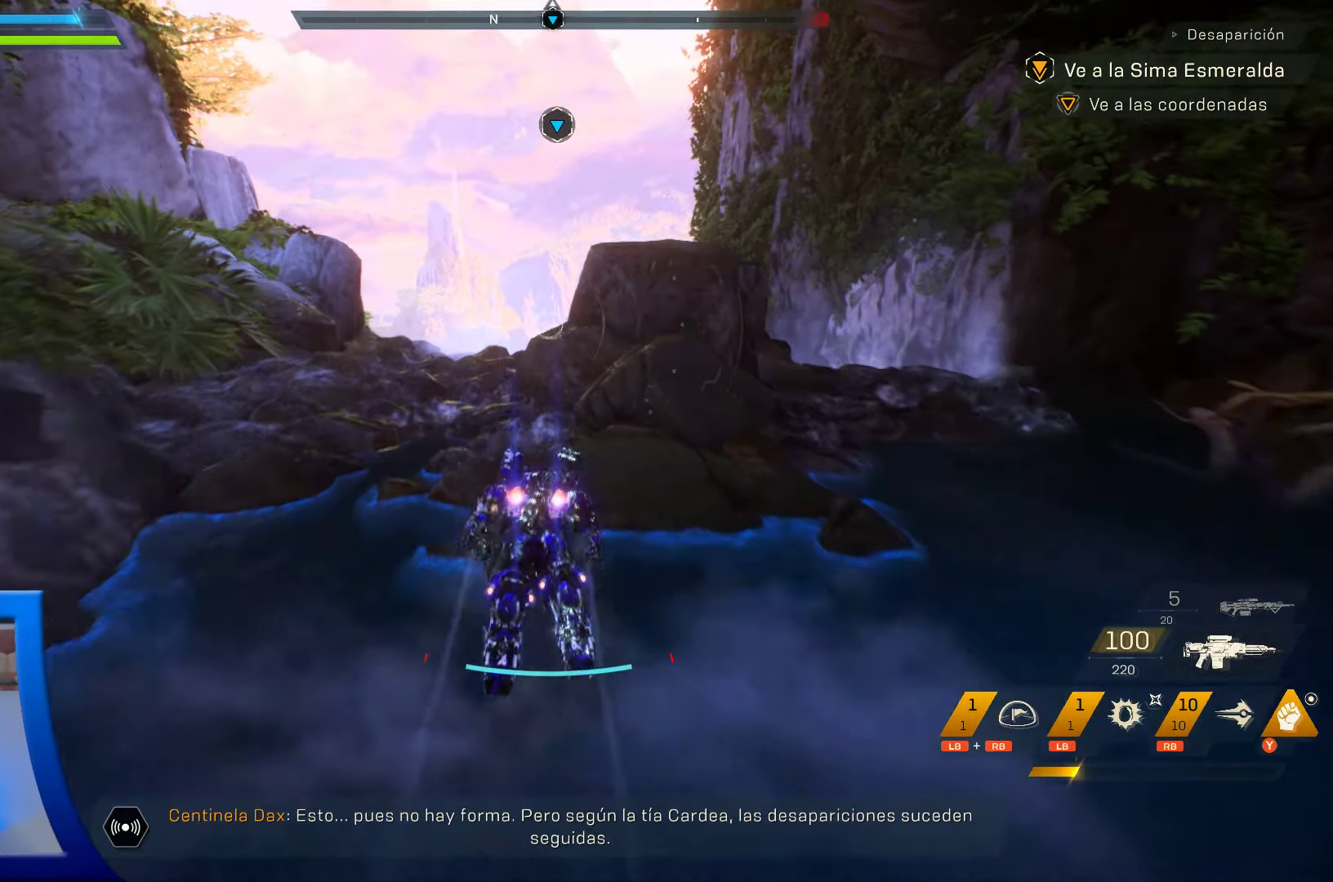
{"buttons": [], "left_stick": "up", "right_stick": "center", "events": [[17, "right_stick", "center"]]}
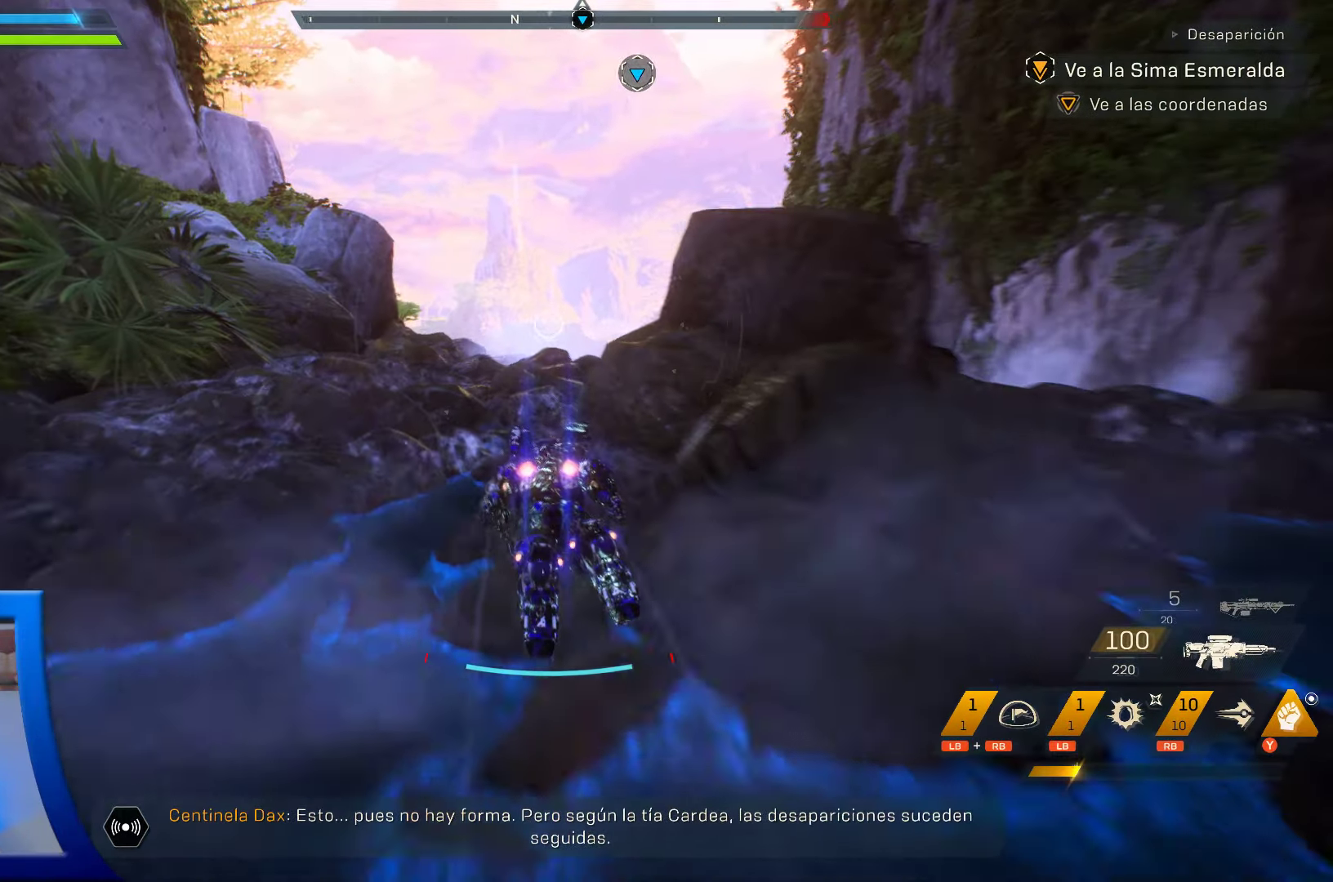
{"buttons": [], "left_stick": "up", "right_stick": "center", "events": [[200, "right_stick", "up"], [317, "right_stick", "center"]]}
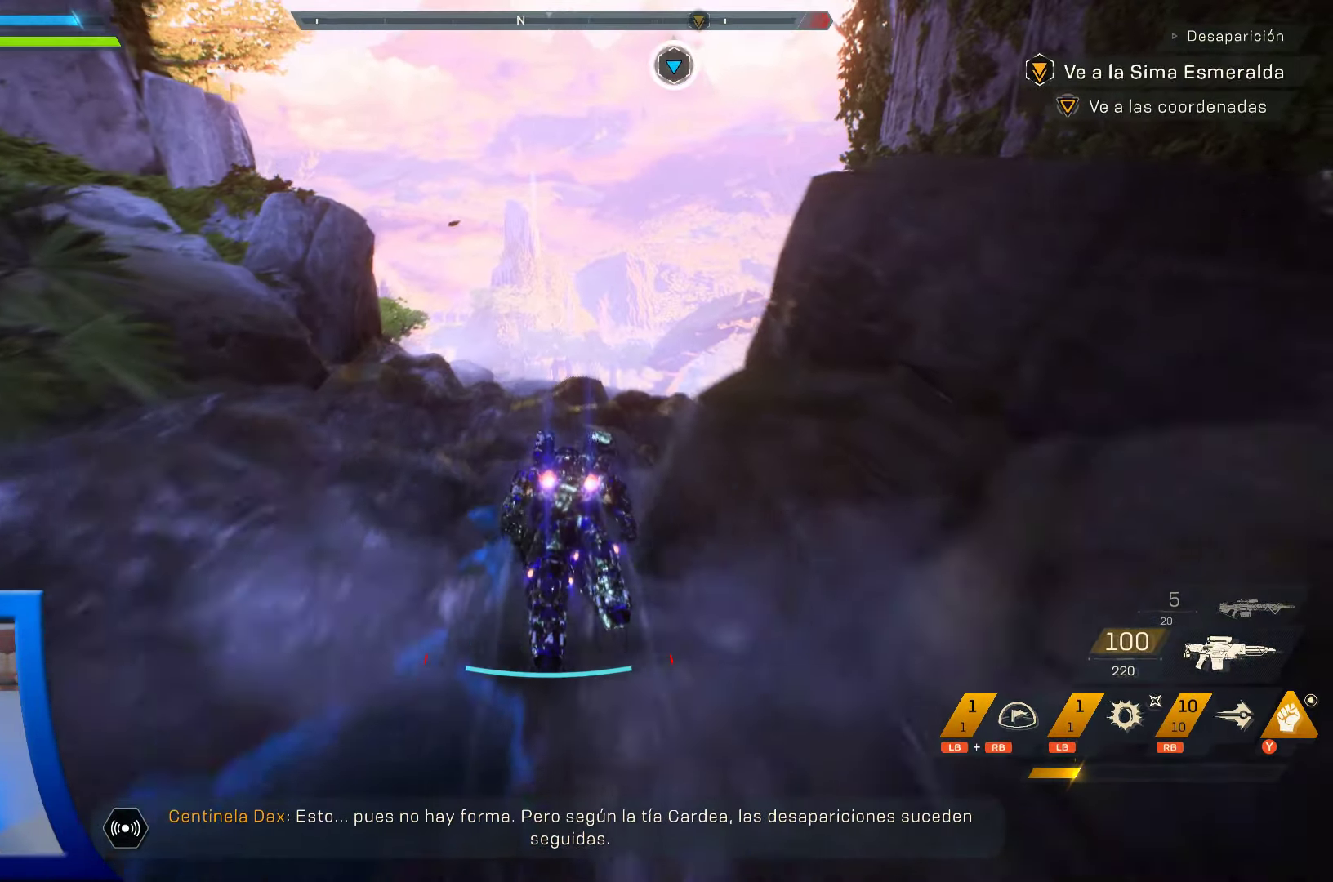
{"buttons": [], "left_stick": "up", "right_stick": "center", "events": []}
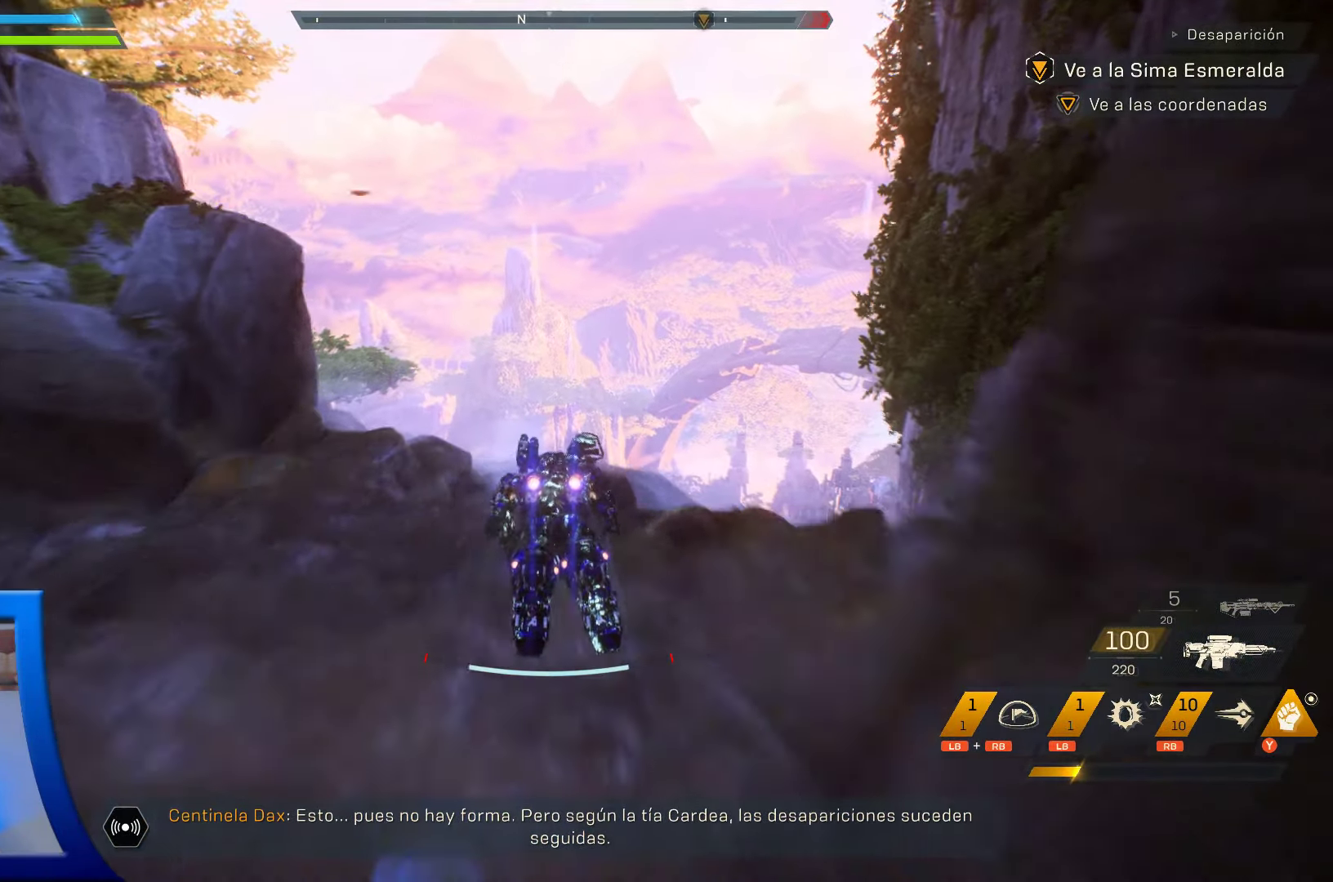
{"buttons": [], "left_stick": "up", "right_stick": "center", "events": []}
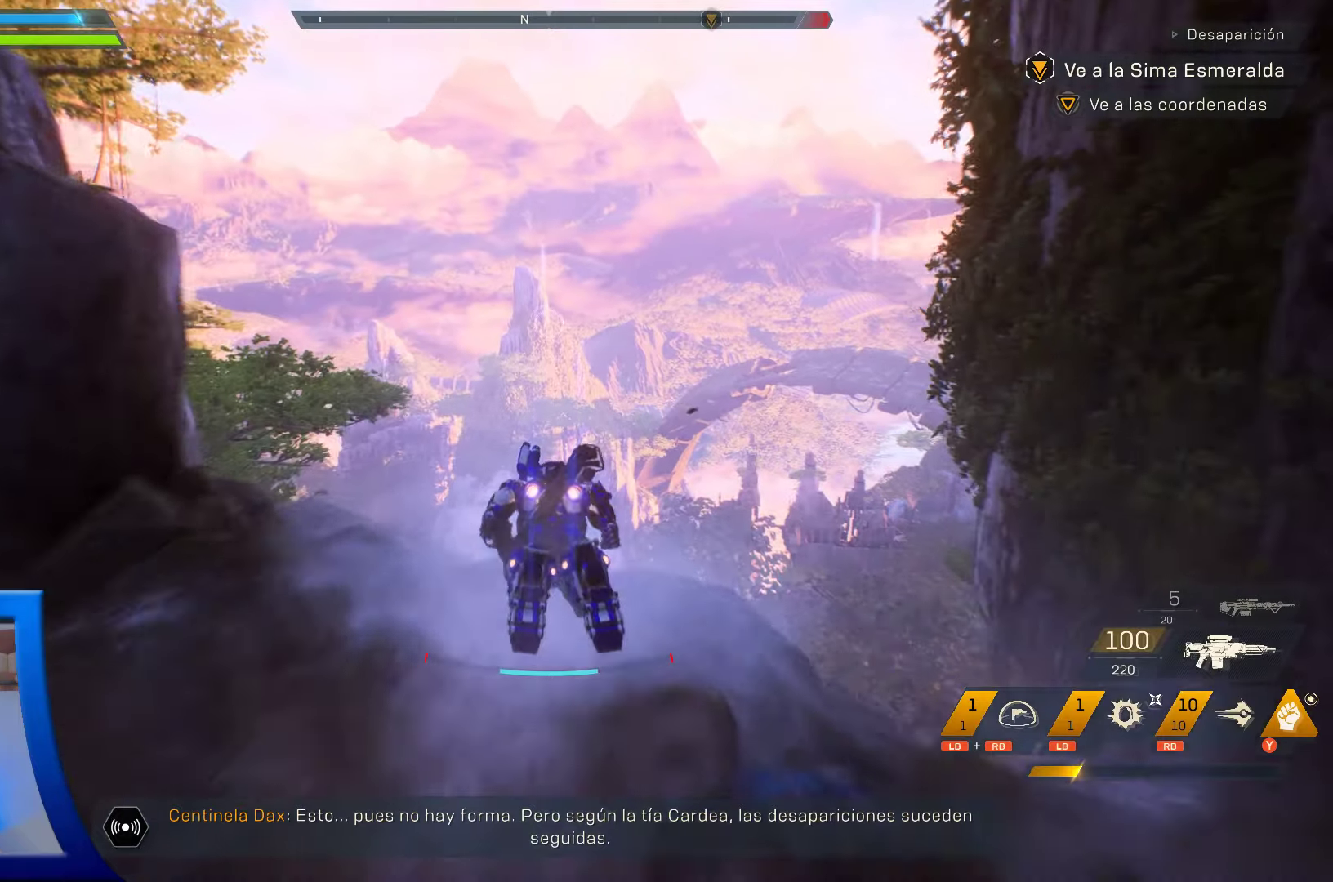
{"buttons": ["L1"], "left_stick": "up", "right_stick": "down", "events": [[116, "right_stick", "down"], [366, "L1", "down"]]}